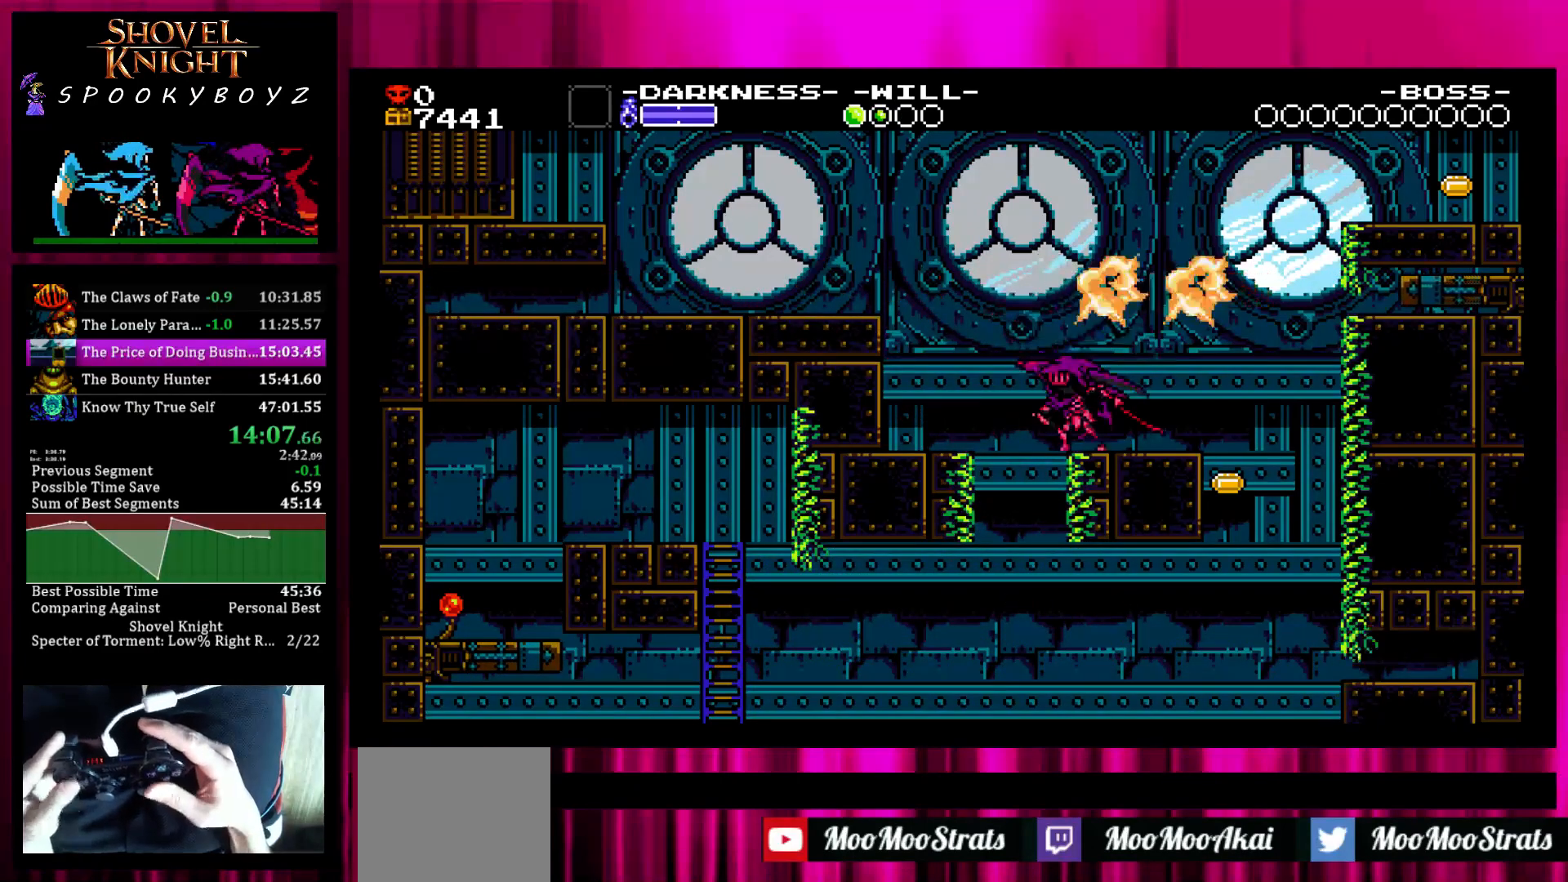
Gameplay with a controller (PlayStation layout); each line is a JSON object with the inputs held at the frame after it. "events" lists button and stick changes between this image and that frame as [ms after this image, input, new state], when the widget could be followed in between. Not read: L3 R3.
{"buttons": [], "left_stick": "left", "right_stick": "center", "events": [[100, "SQUARE", "down"], [100, "left_stick", "left"], [200, "SQUARE", "up"]]}
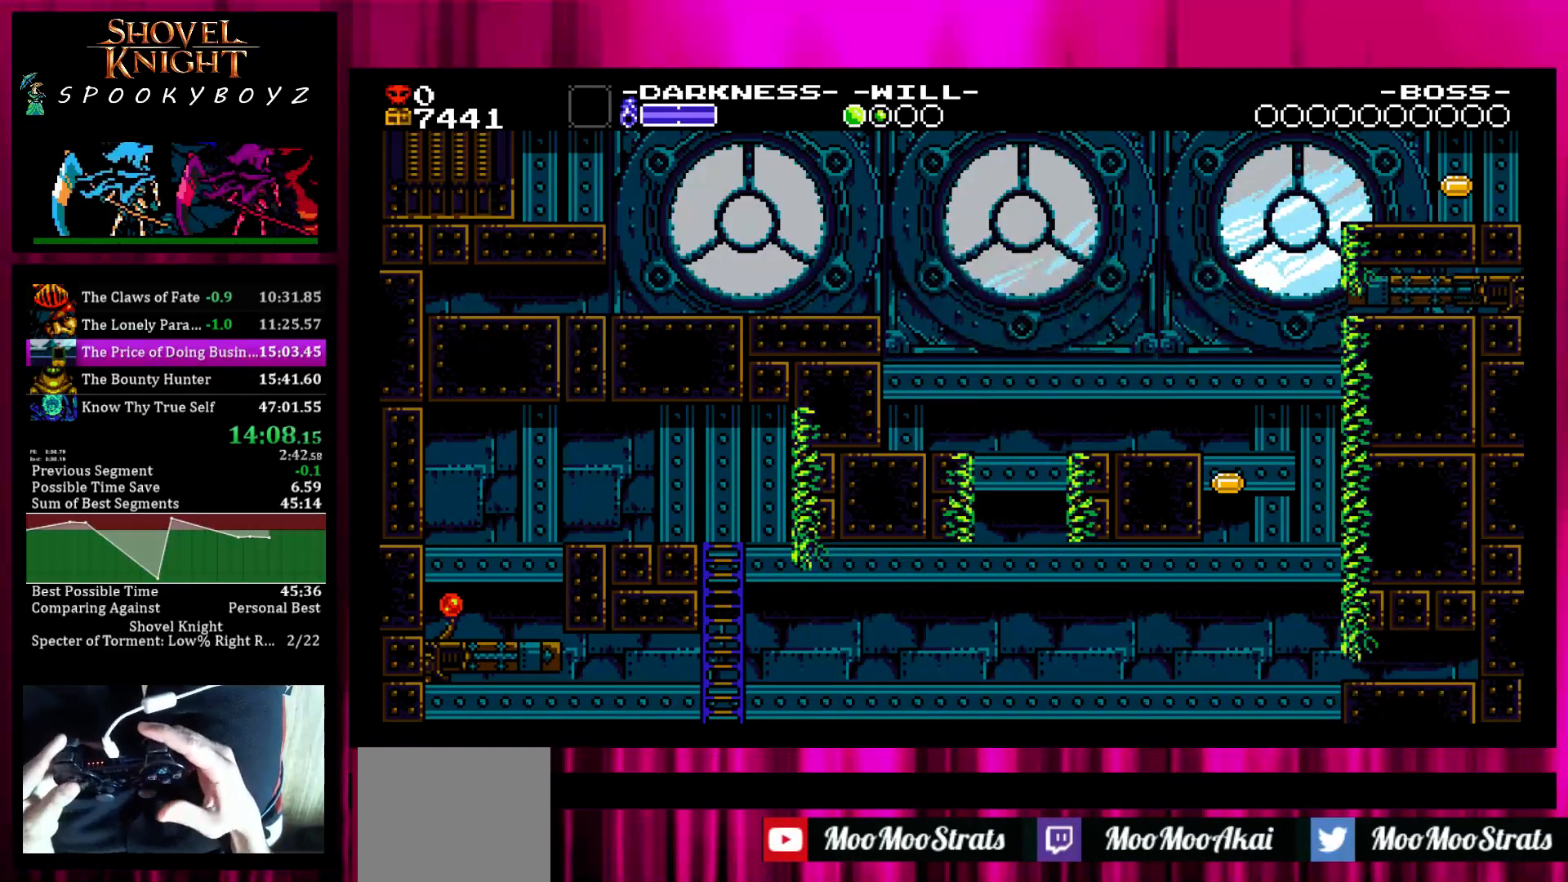
{"buttons": ["SQUARE"], "left_stick": "left", "right_stick": "center", "events": [[100, "left_stick", "center"], [200, "SQUARE", "down"], [367, "left_stick", "left"]]}
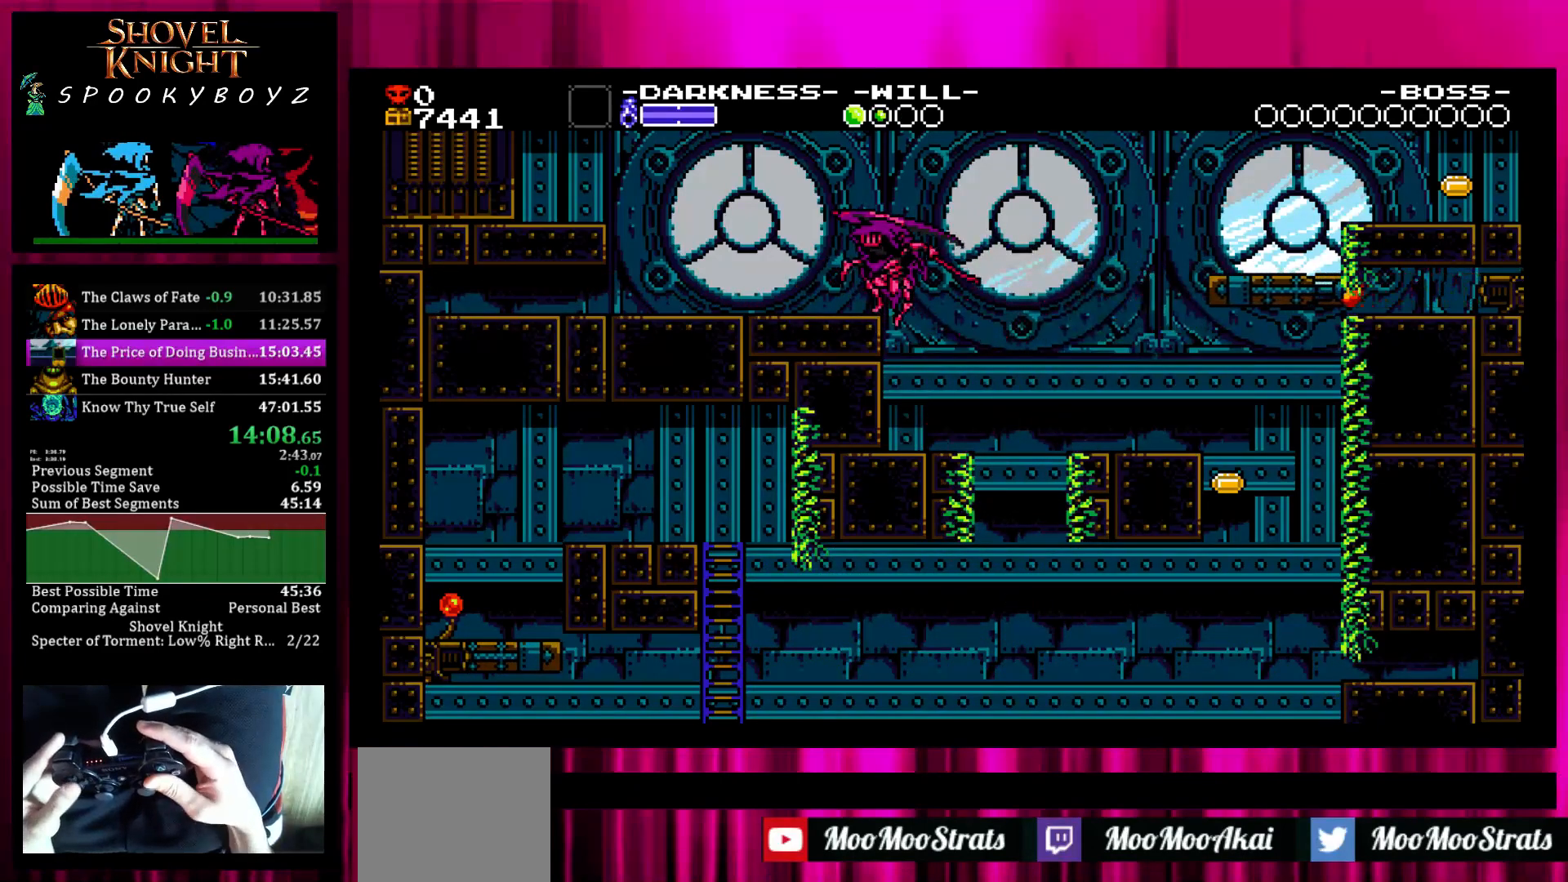
{"buttons": [], "left_stick": "right", "right_stick": "center", "events": [[67, "SQUARE", "up"], [67, "left_stick", "center"], [167, "SQUARE", "down"], [167, "left_stick", "right"], [317, "SQUARE", "up"]]}
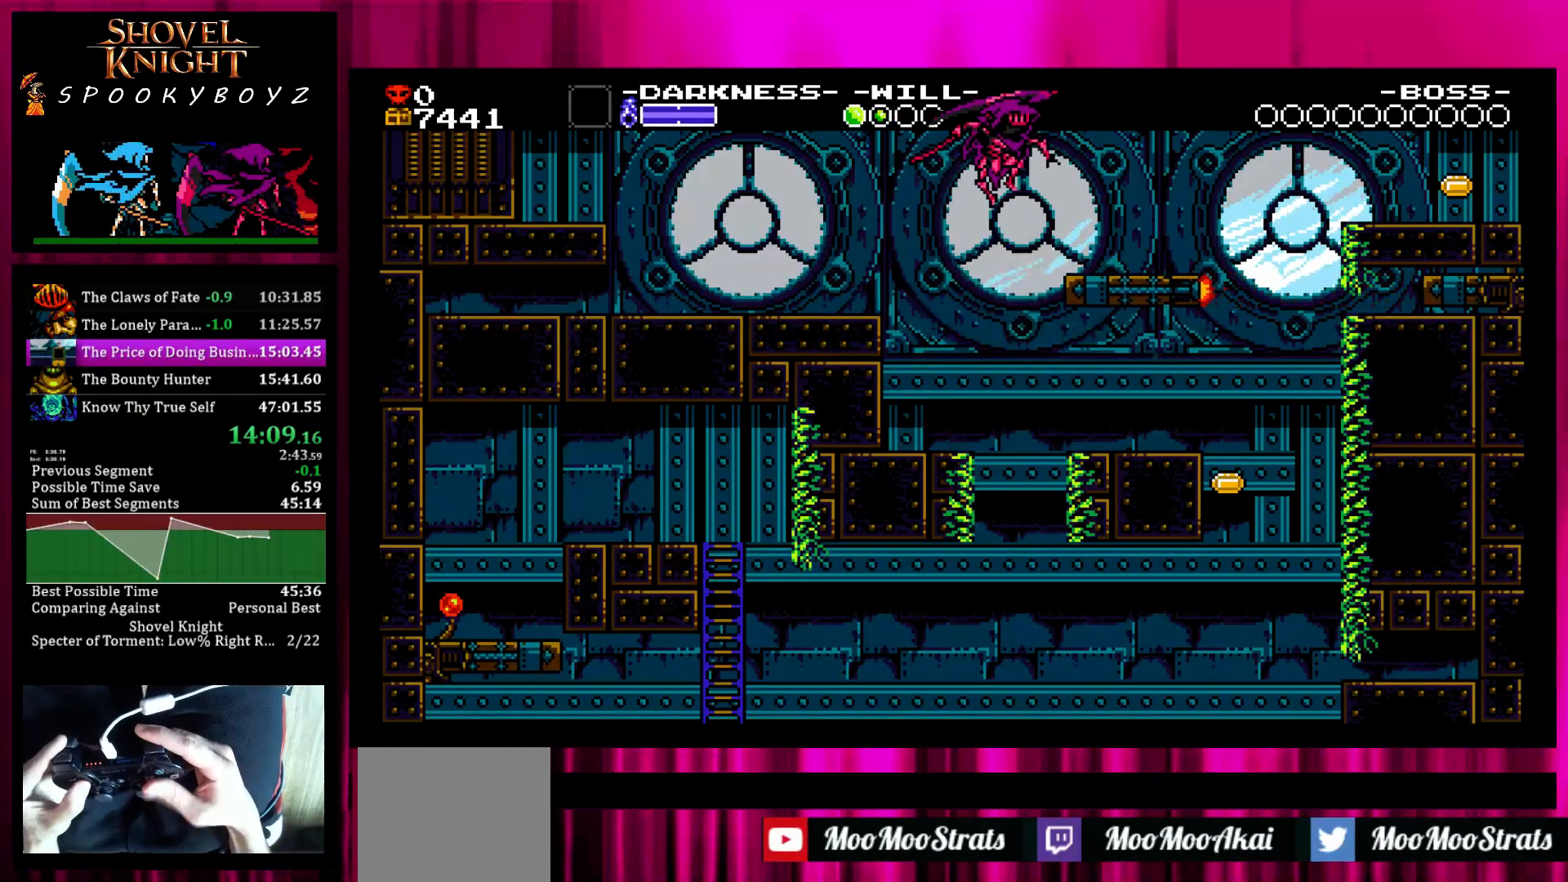
{"buttons": ["SQUARE"], "left_stick": "right", "right_stick": "center", "events": [[317, "SQUARE", "down"]]}
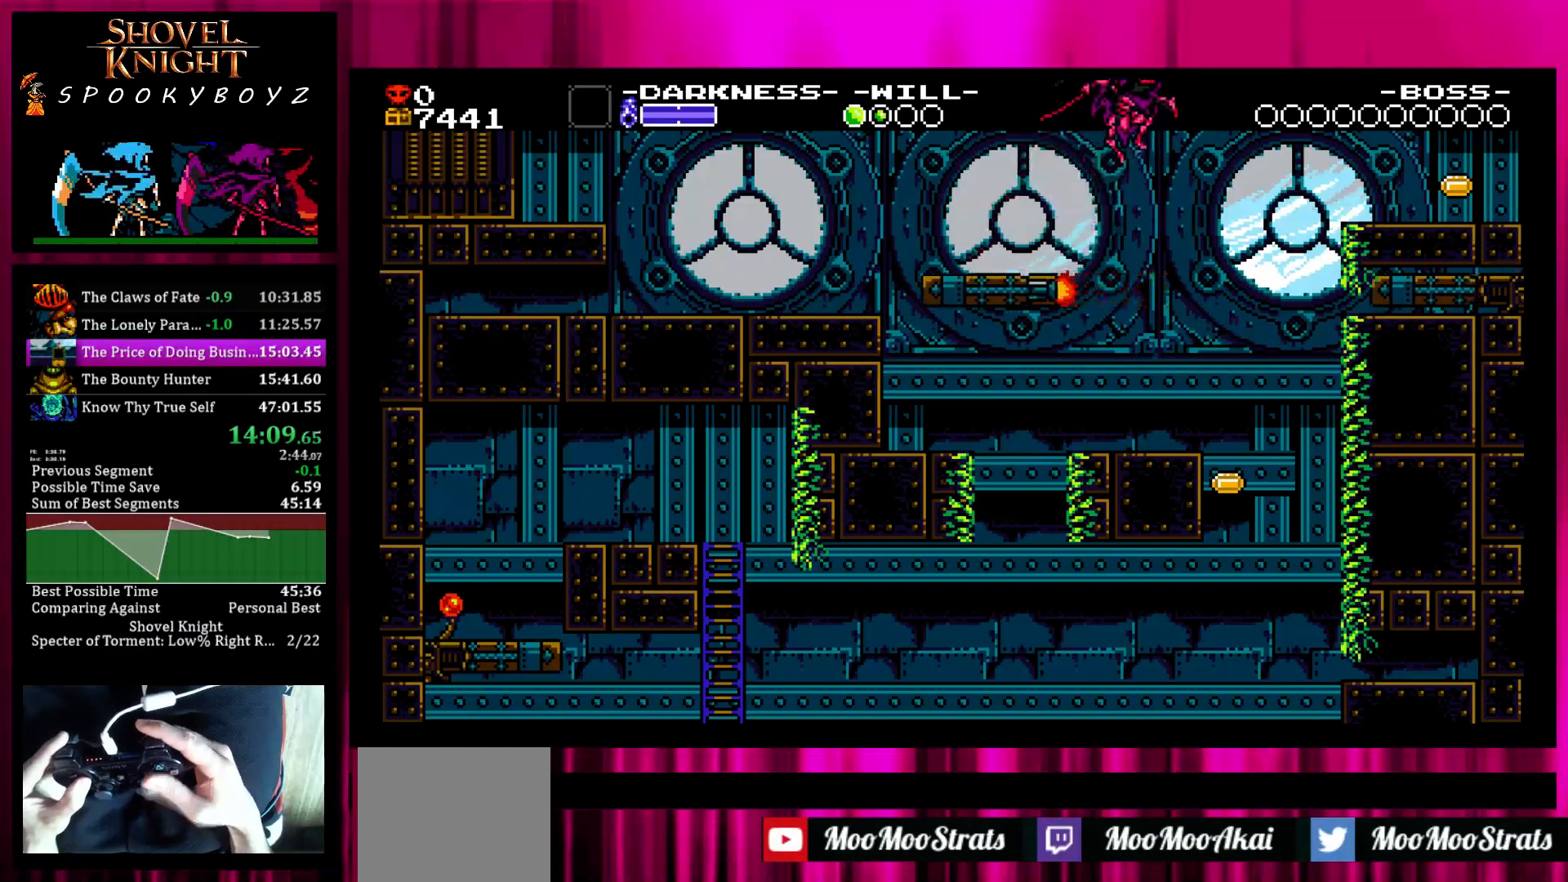
{"buttons": [], "left_stick": "right", "right_stick": "center", "events": [[317, "SQUARE", "up"]]}
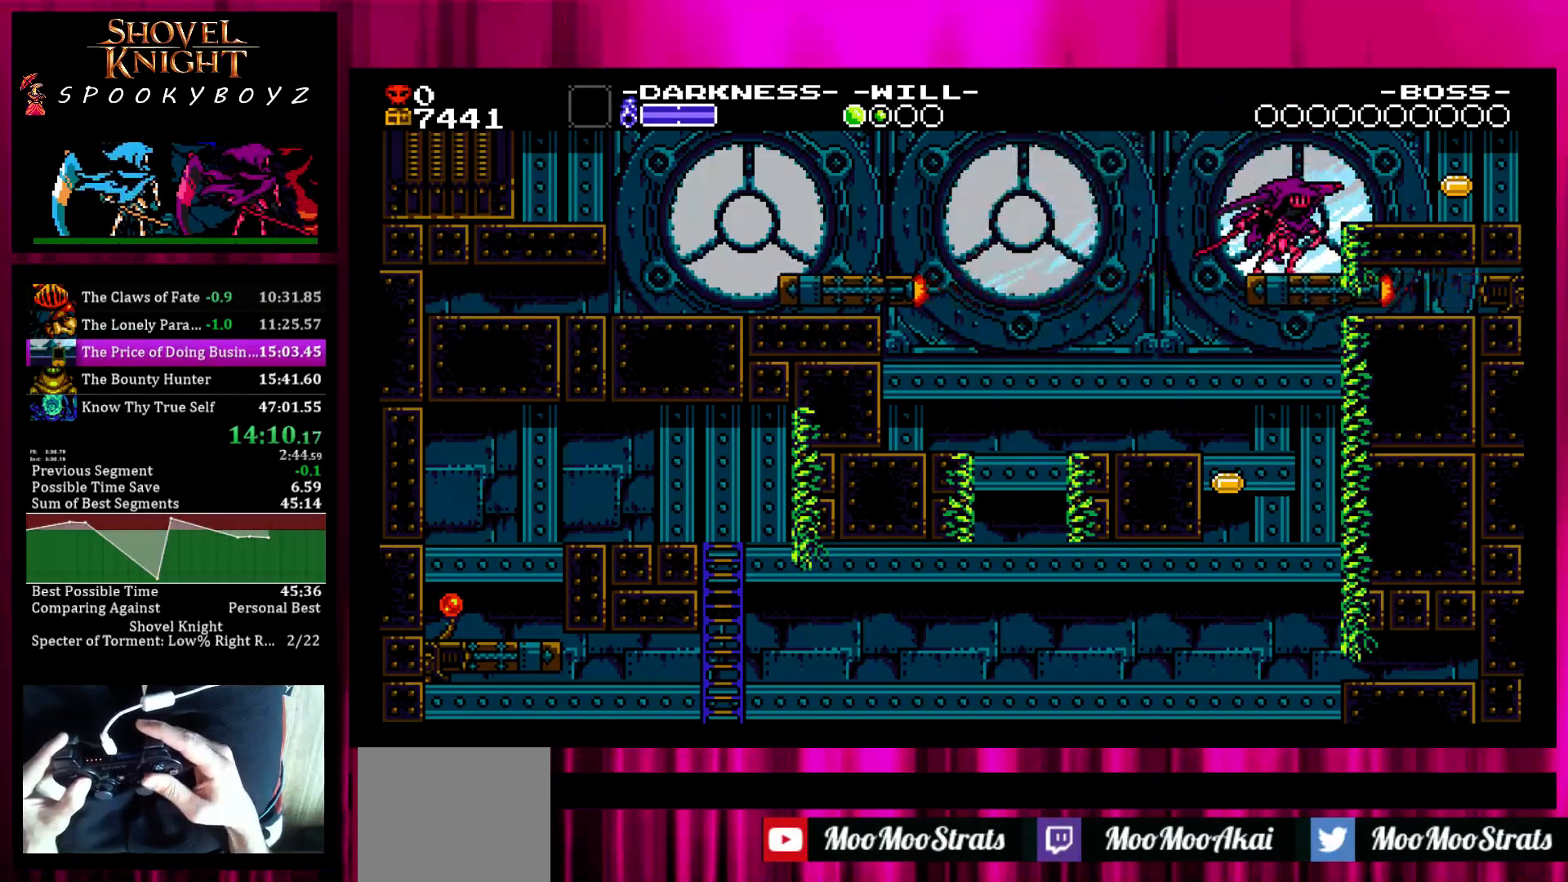
{"buttons": [], "left_stick": "right", "right_stick": "center", "events": [[17, "SQUARE", "down"], [317, "SQUARE", "up"]]}
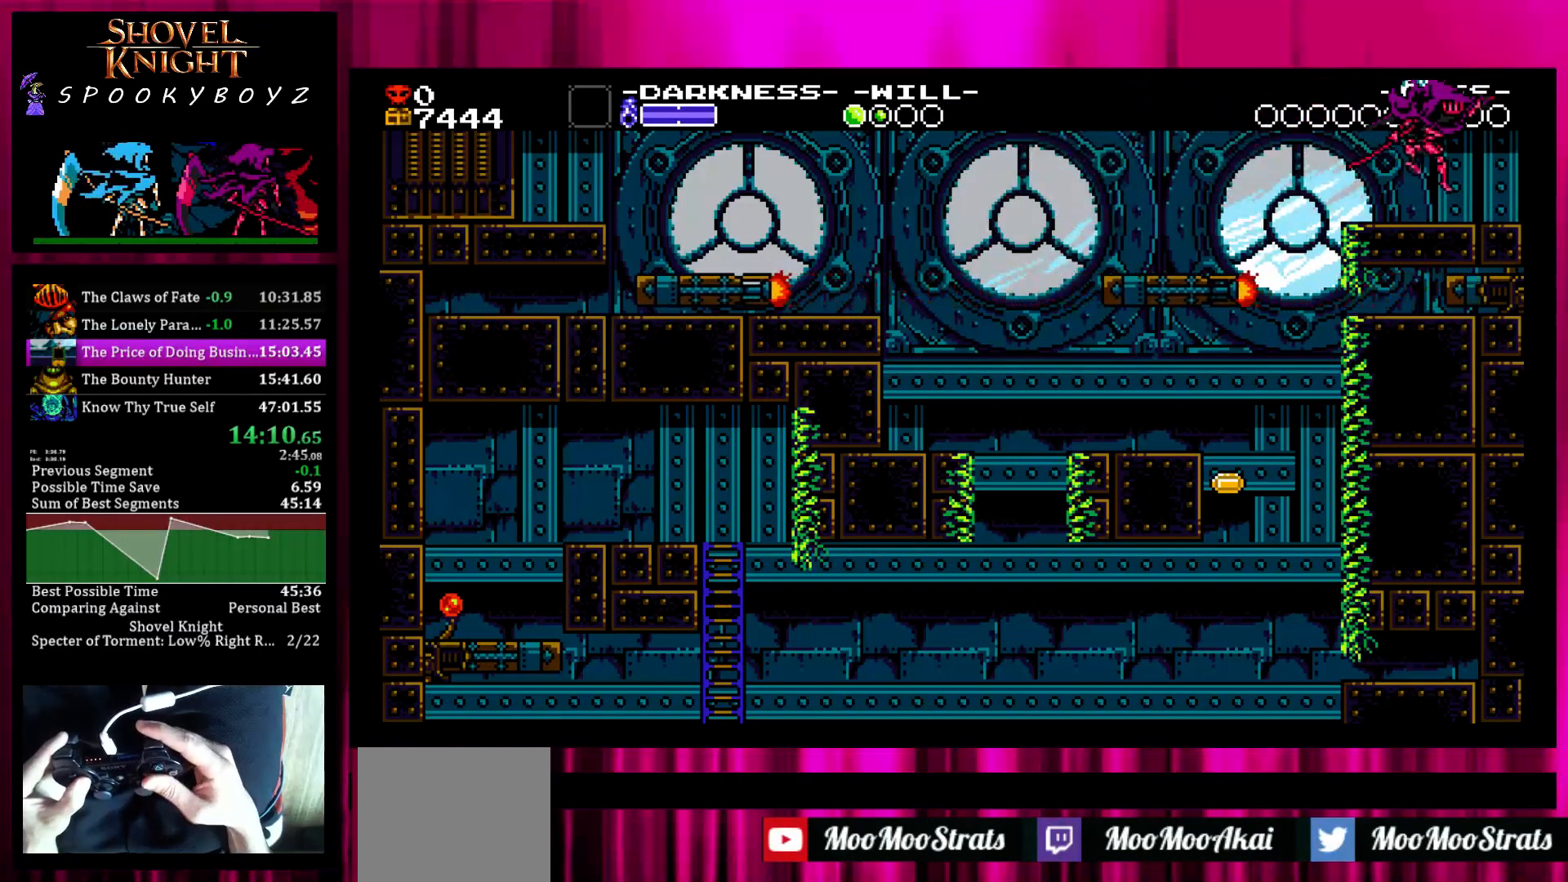
{"buttons": [], "left_stick": "right", "right_stick": "center", "events": []}
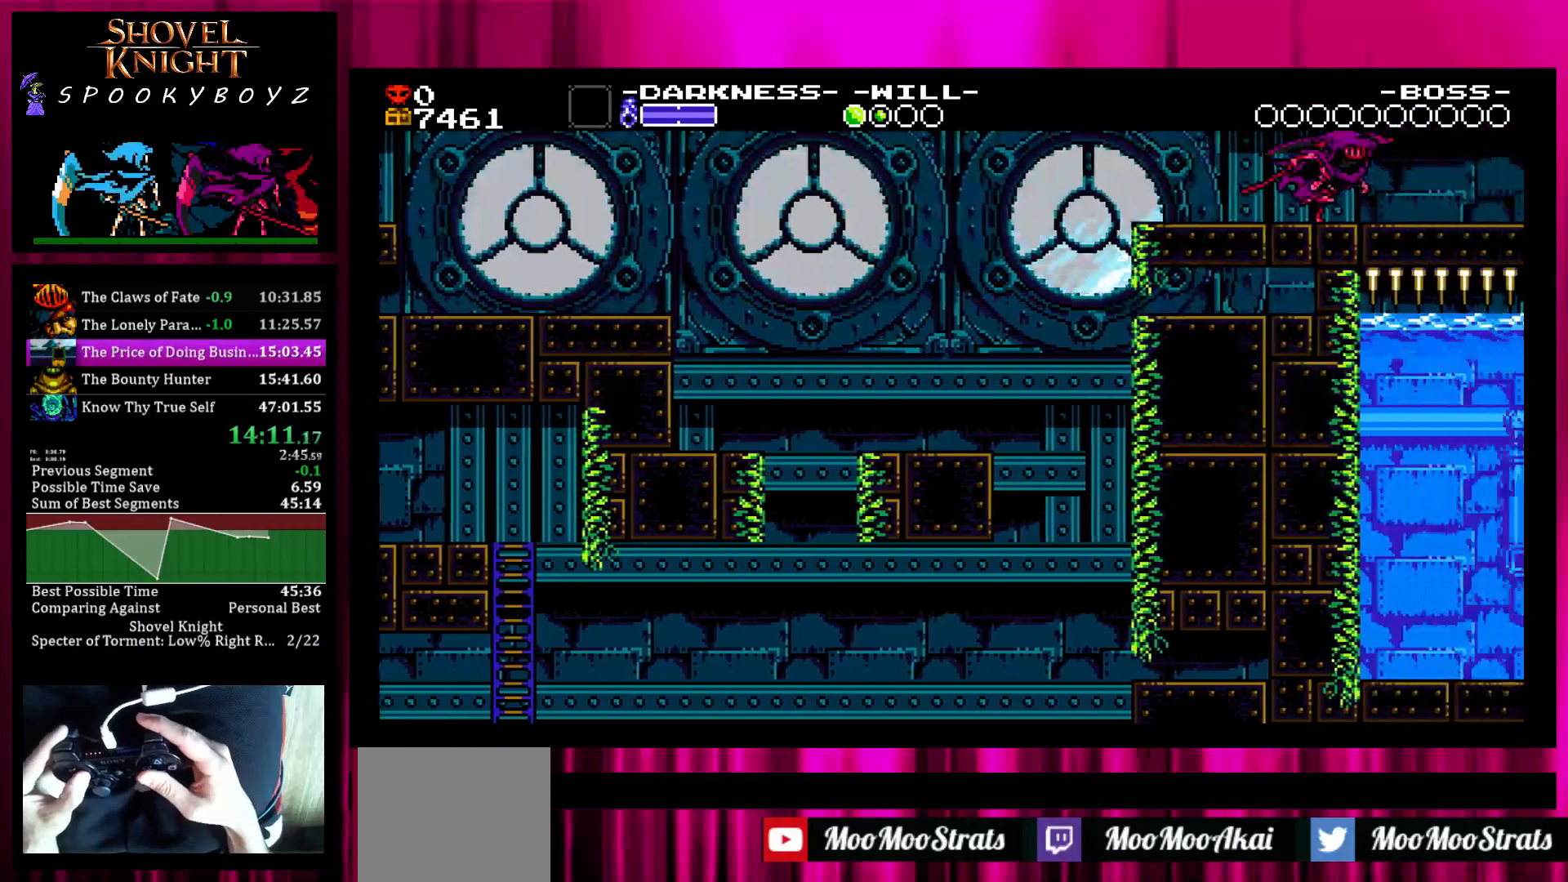
{"buttons": [], "left_stick": "right", "right_stick": "center", "events": []}
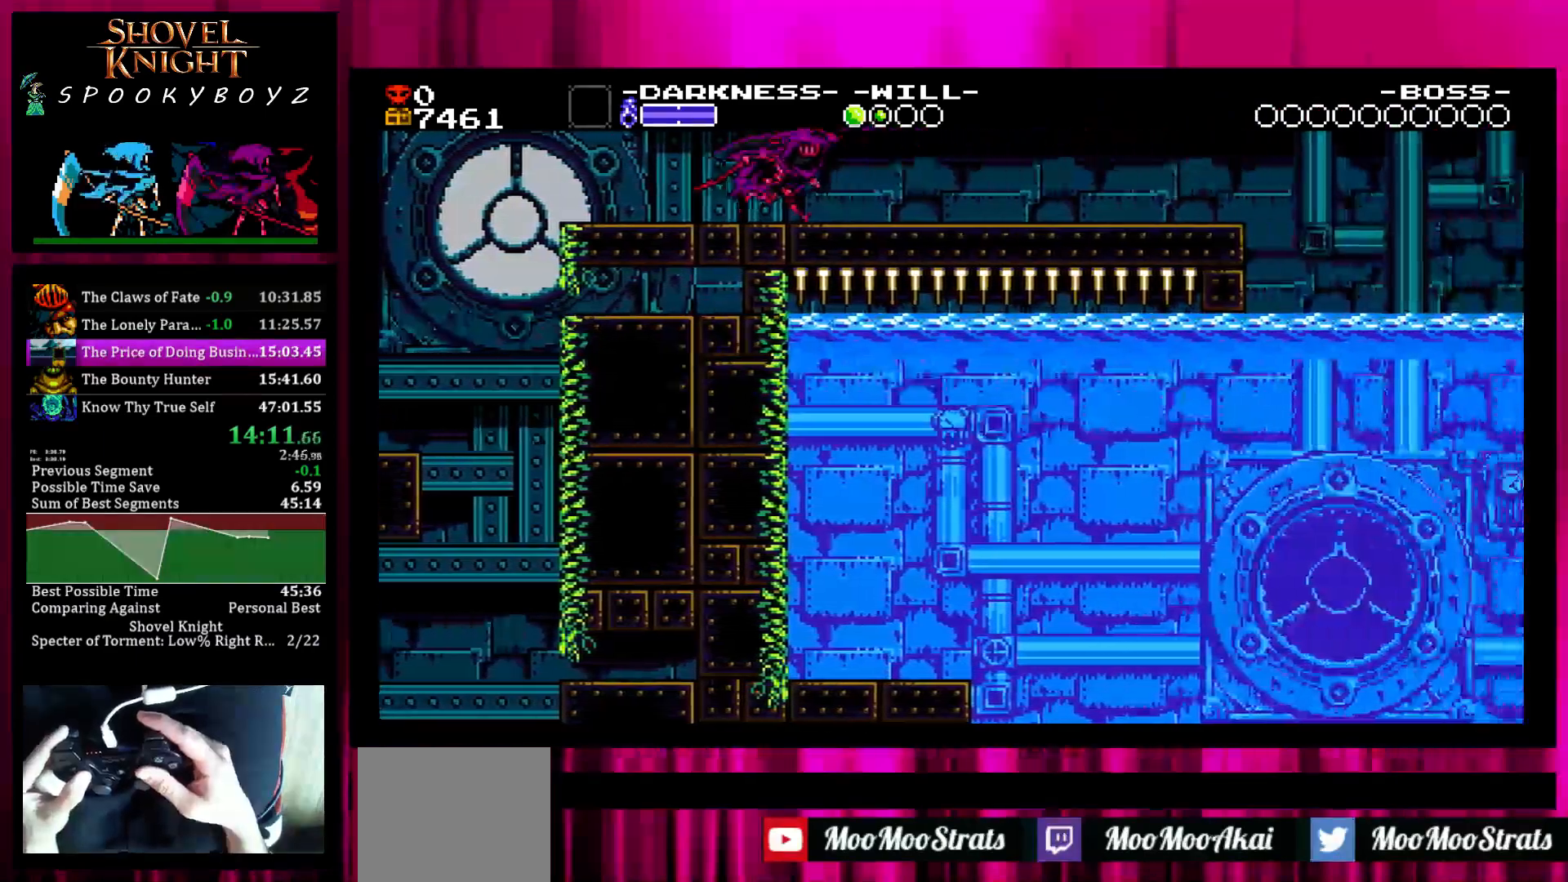
{"buttons": [], "left_stick": "right", "right_stick": "center", "events": []}
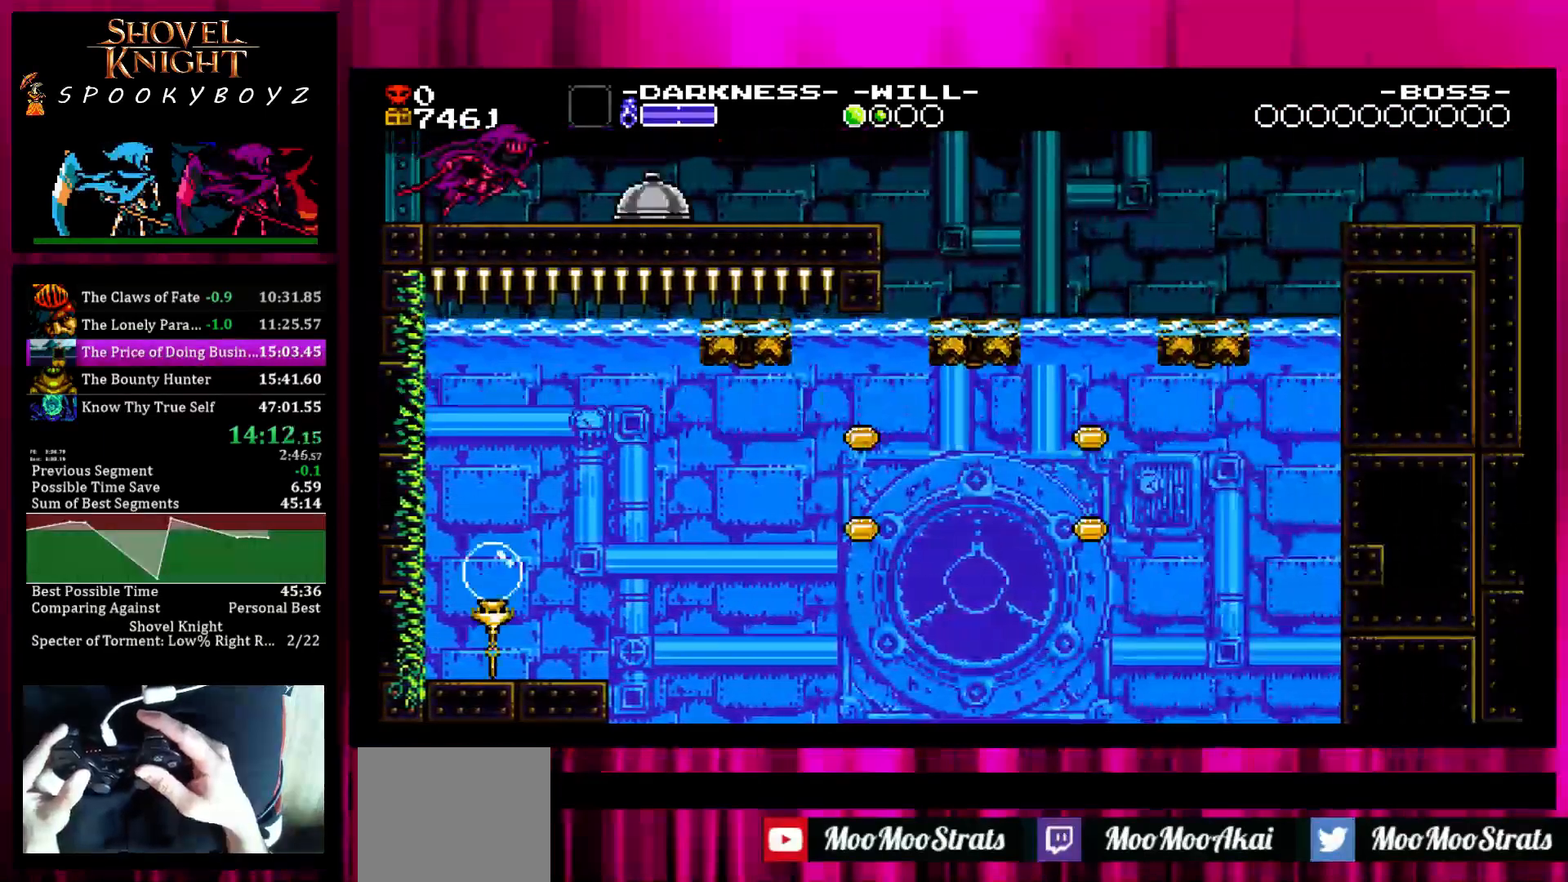
{"buttons": [], "left_stick": "right", "right_stick": "center", "events": [[183, "TRIANGLE", "down"], [333, "TRIANGLE", "up"]]}
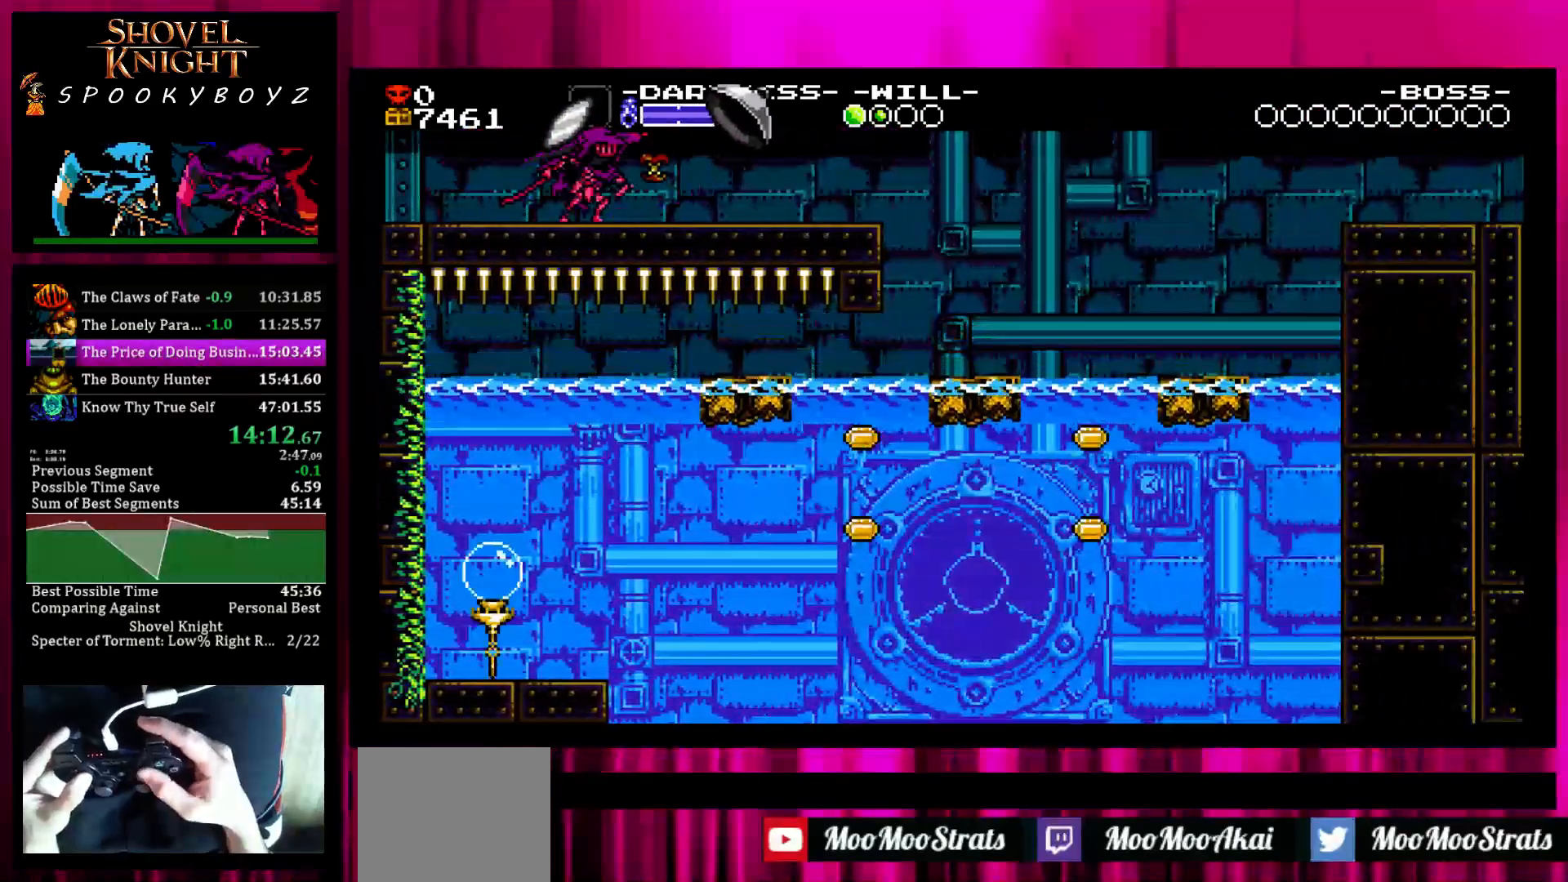
{"buttons": [], "left_stick": "right", "right_stick": "center", "events": []}
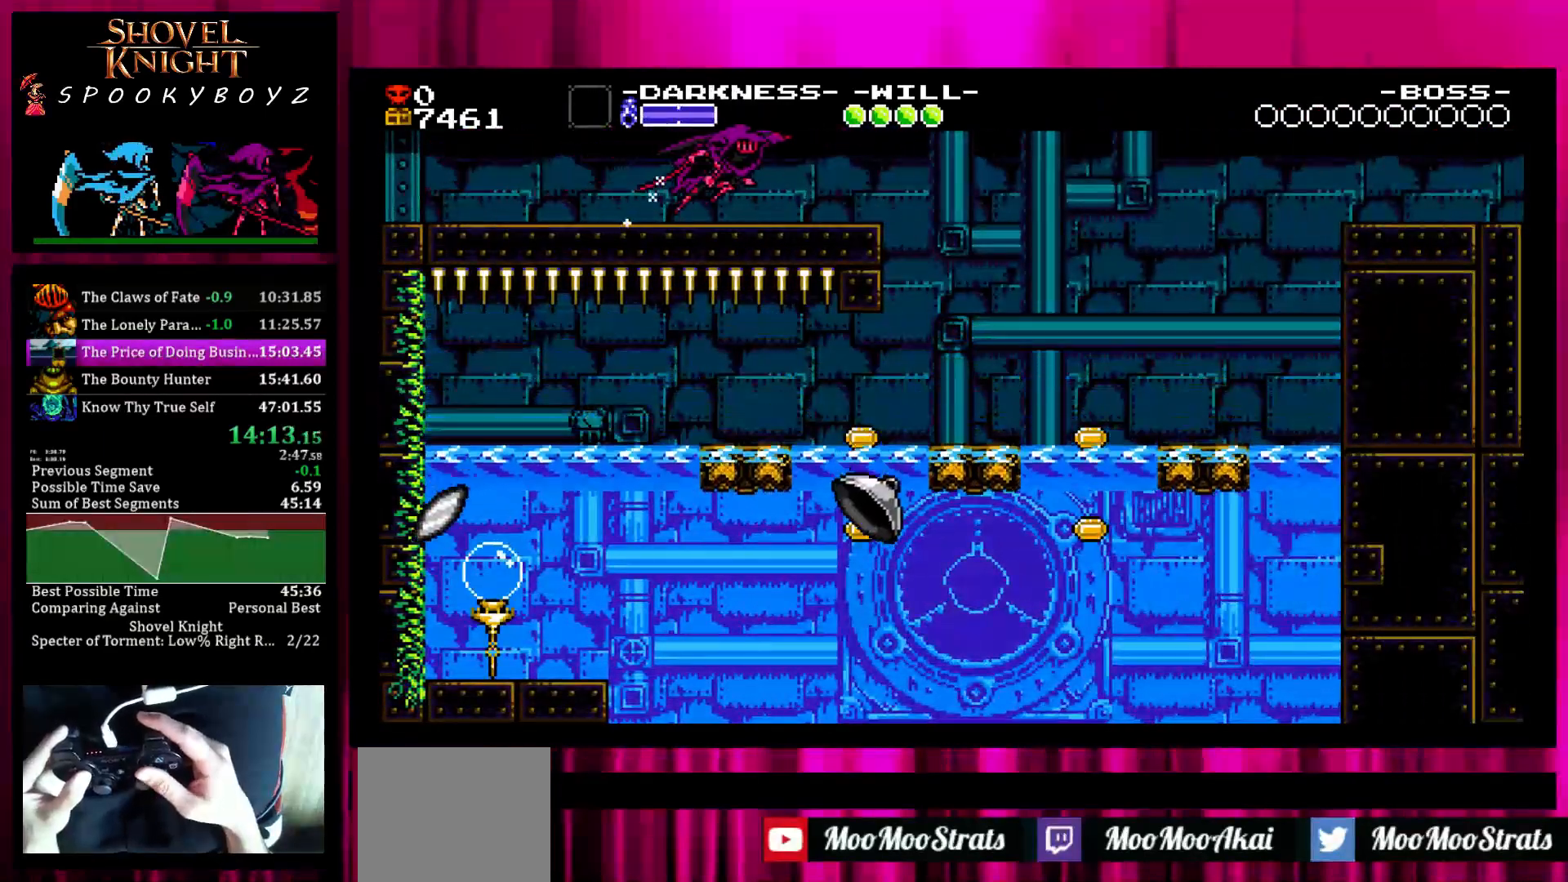
{"buttons": [], "left_stick": "right", "right_stick": "center", "events": []}
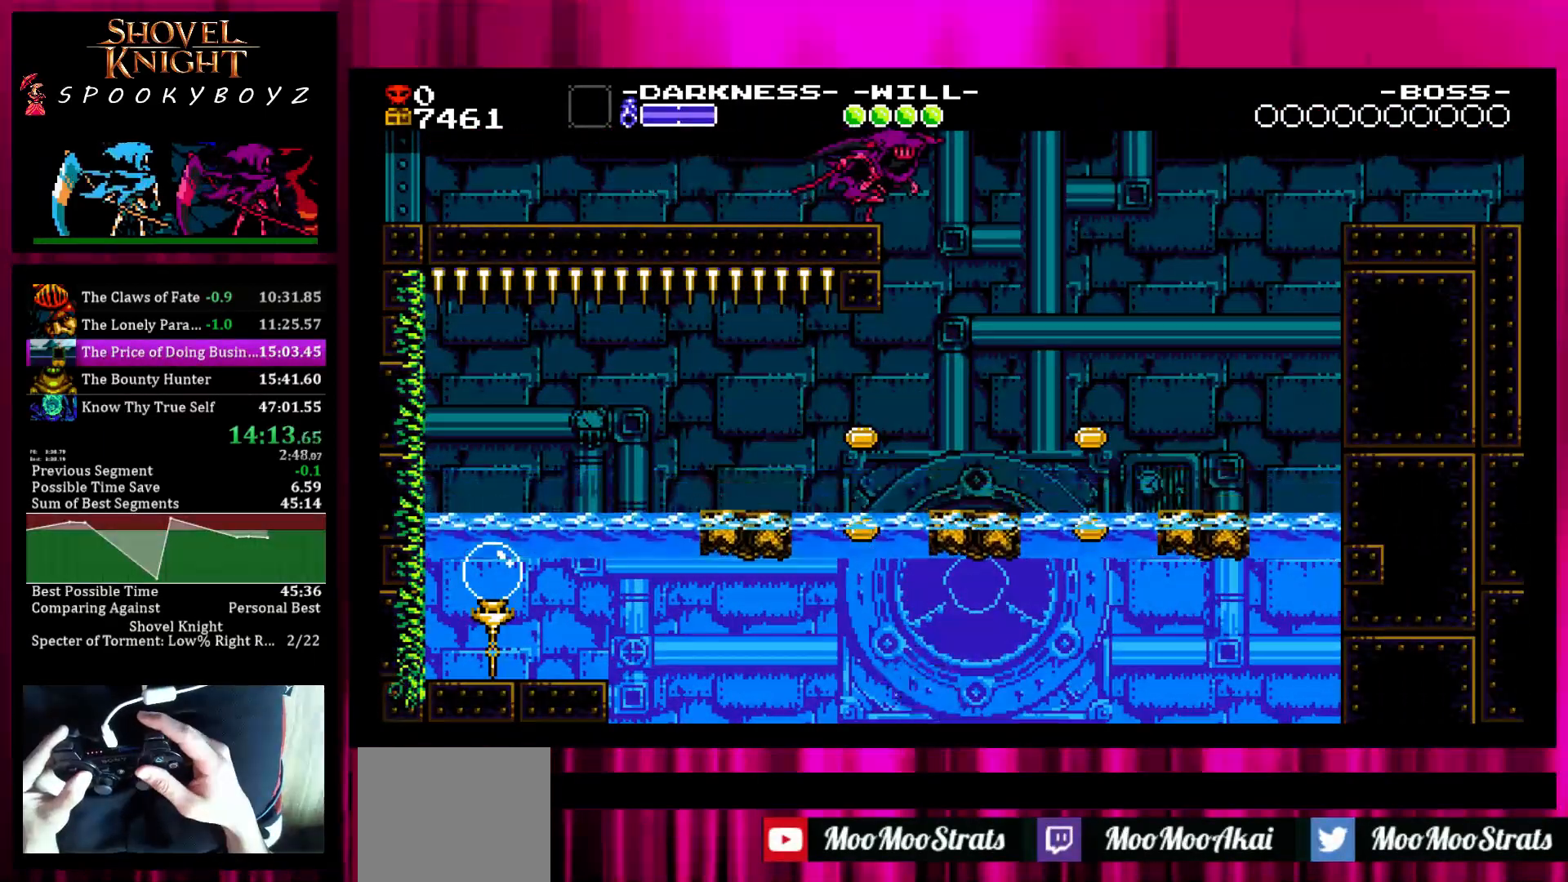
{"buttons": ["SQUARE"], "left_stick": "right", "right_stick": "center", "events": [[50, "SQUARE", "down"]]}
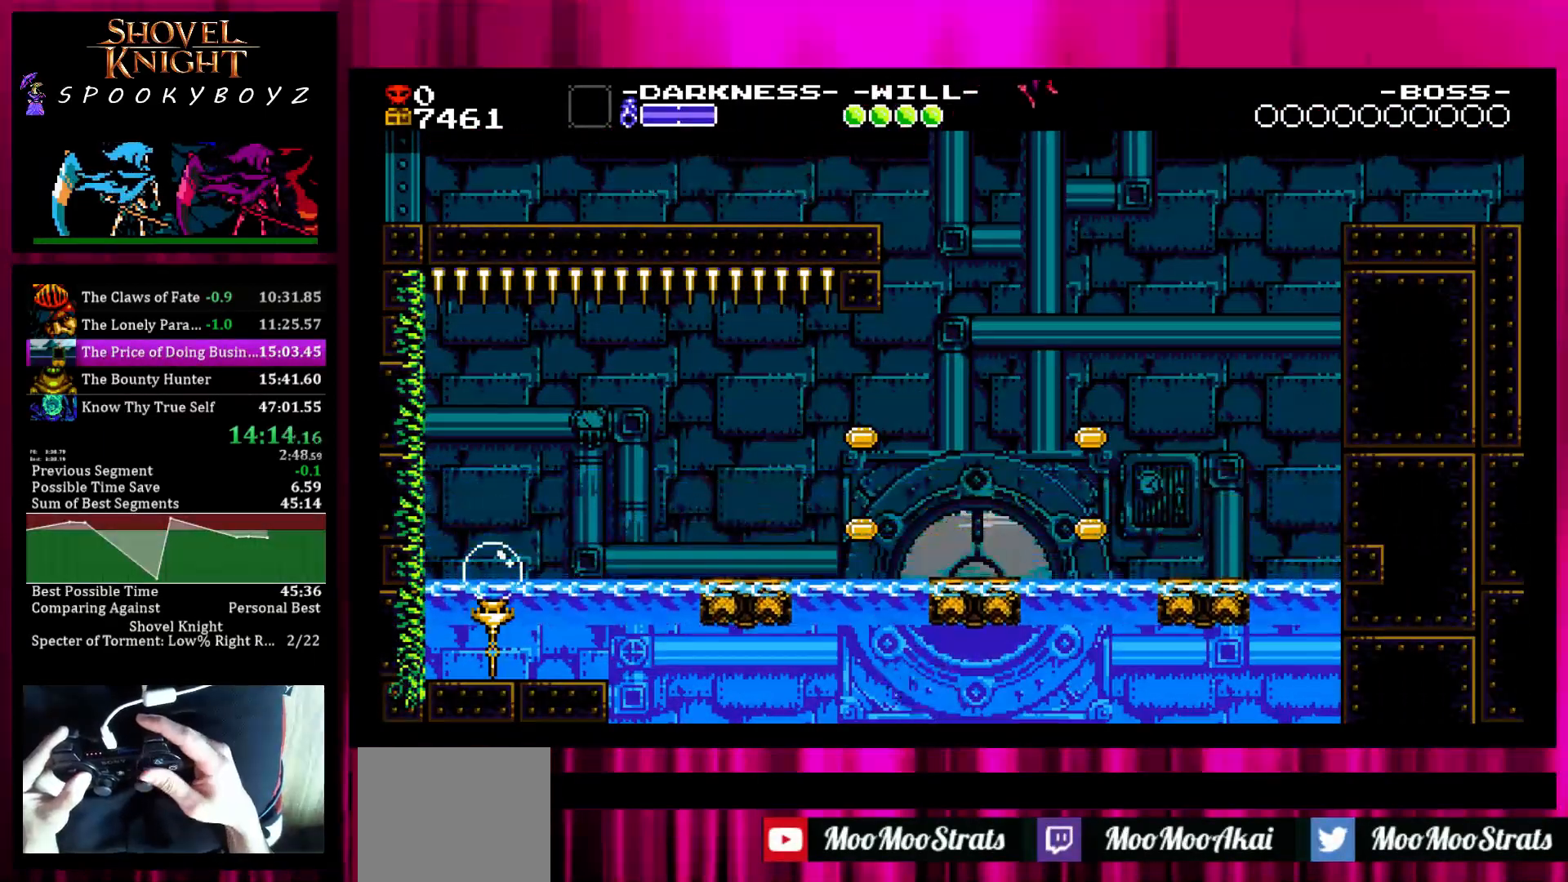
{"buttons": [], "left_stick": "right", "right_stick": "center", "events": [[300, "SQUARE", "up"]]}
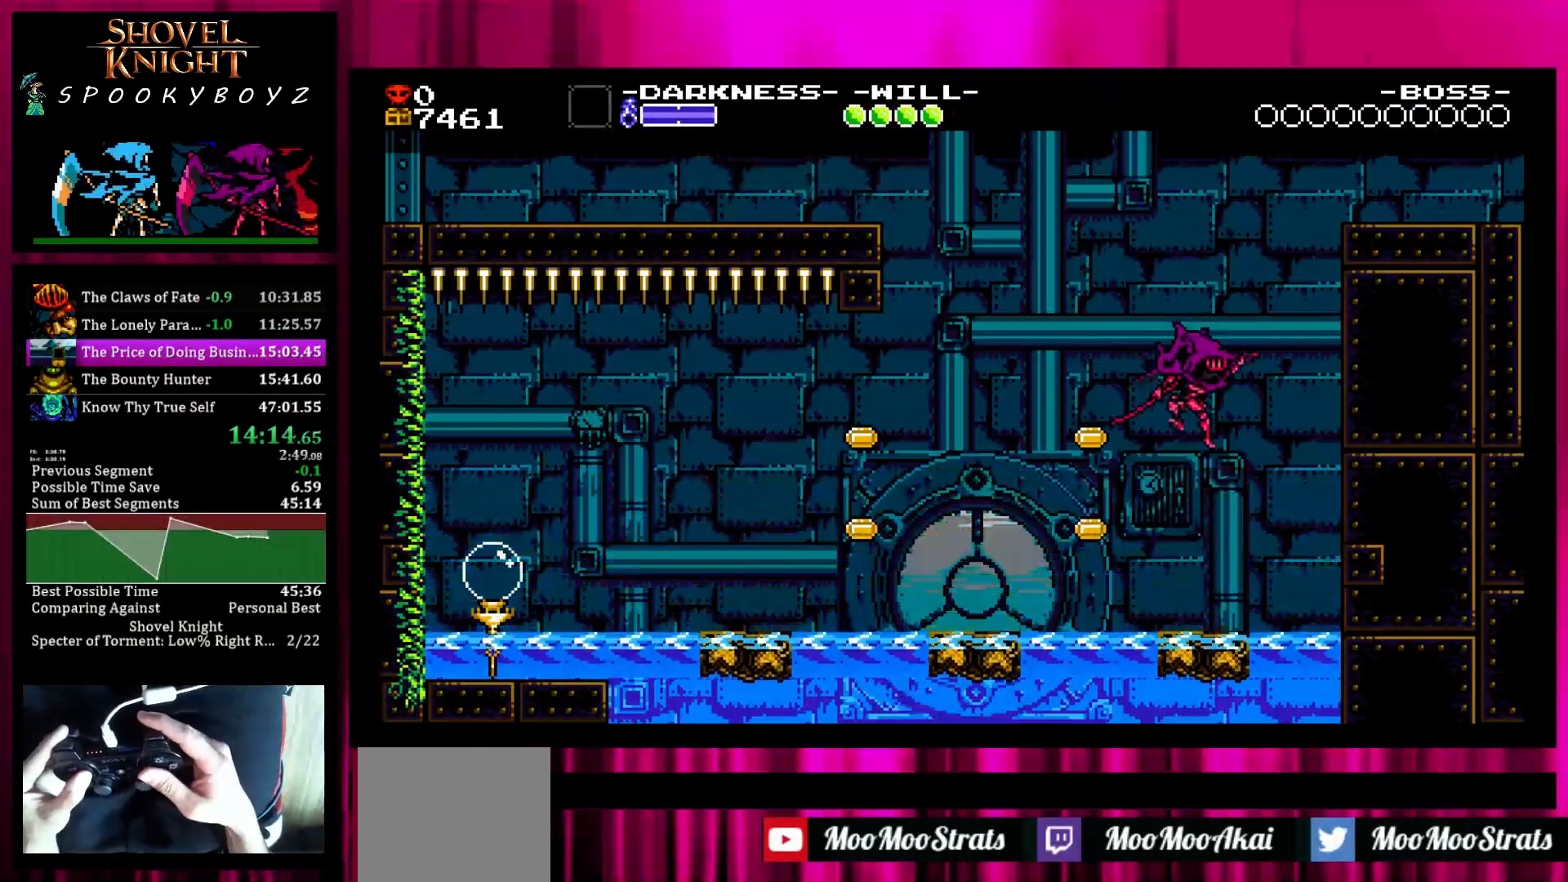
{"buttons": [], "left_stick": "center", "right_stick": "center", "events": [[100, "left_stick", "center"]]}
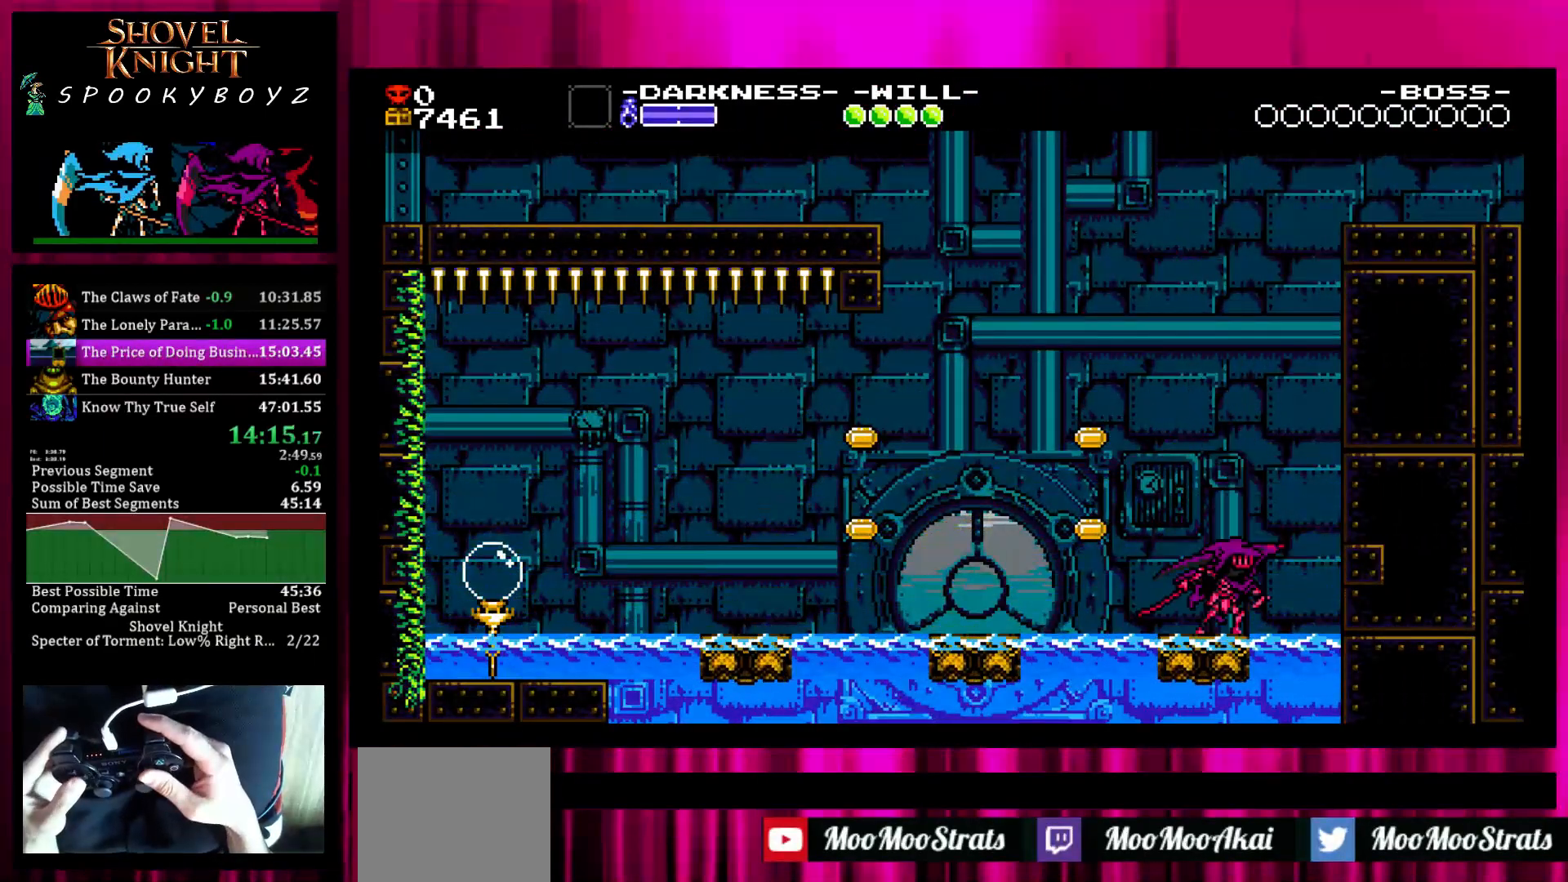
{"buttons": [], "left_stick": "right", "right_stick": "center", "events": [[100, "left_stick", "right"], [150, "left_stick", "center"], [500, "left_stick", "right"]]}
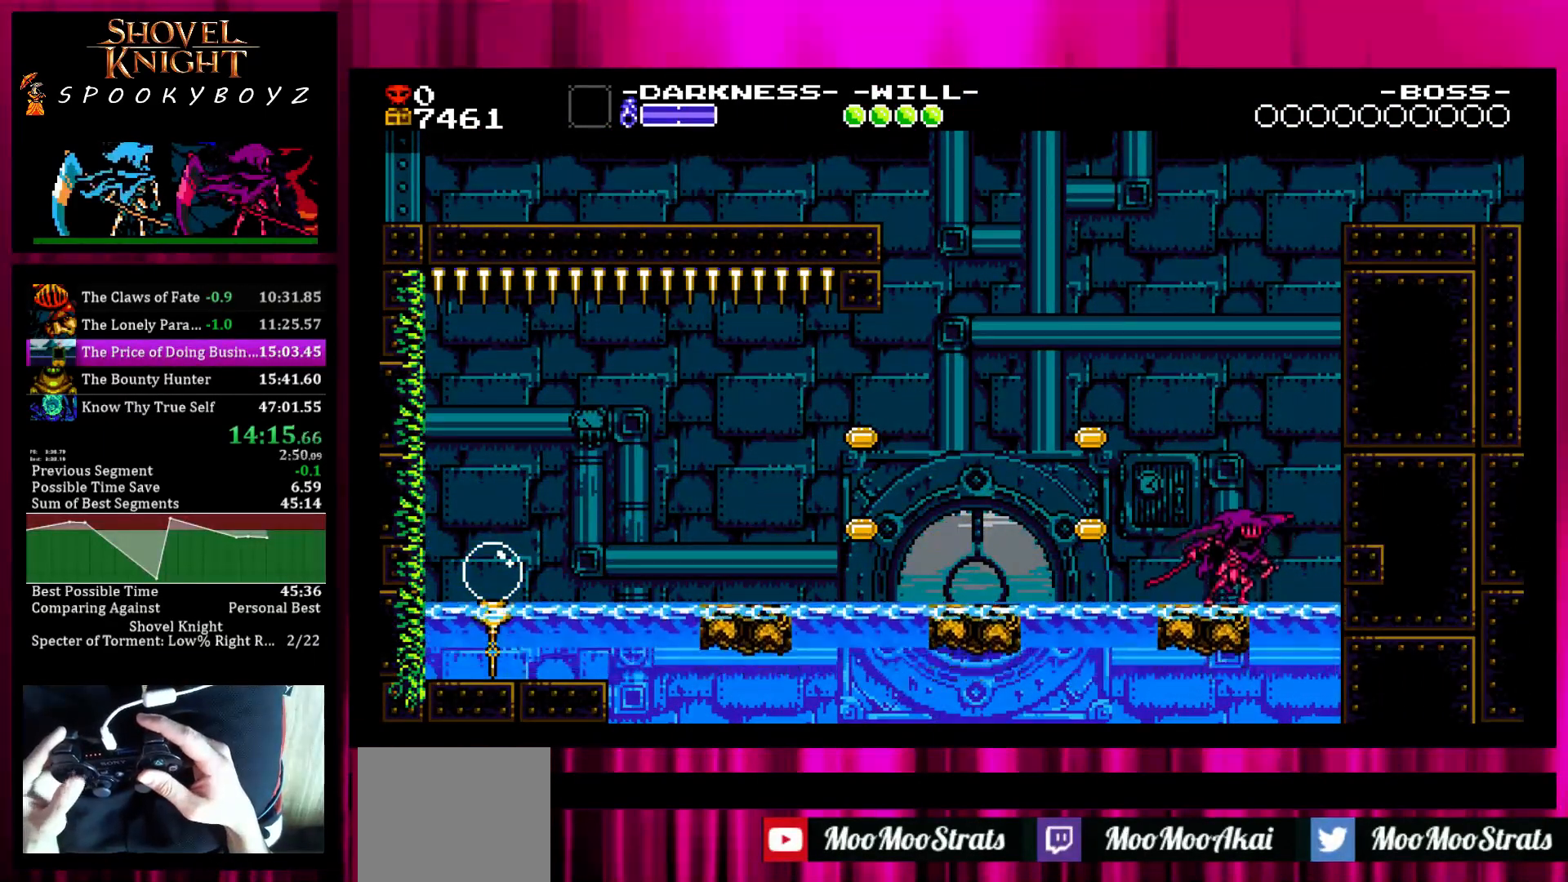
{"buttons": [], "left_stick": "right", "right_stick": "center", "events": [[133, "left_stick", "center"], [467, "left_stick", "right"]]}
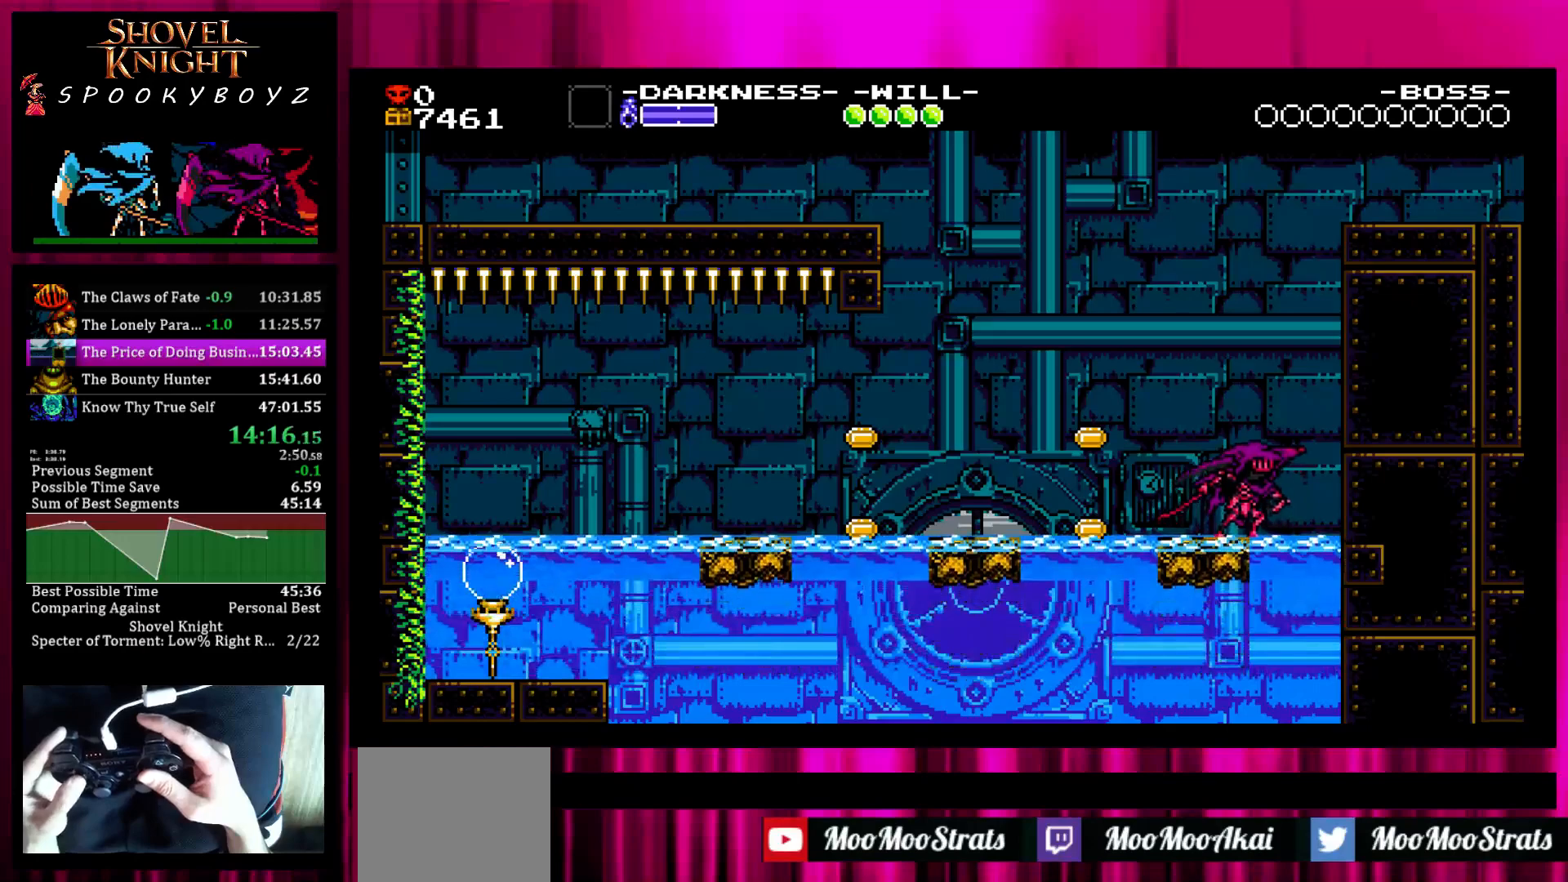
{"buttons": ["SQUARE"], "left_stick": "right", "right_stick": "center", "events": [[17, "left_stick", "center"], [367, "SQUARE", "down"], [417, "left_stick", "right"]]}
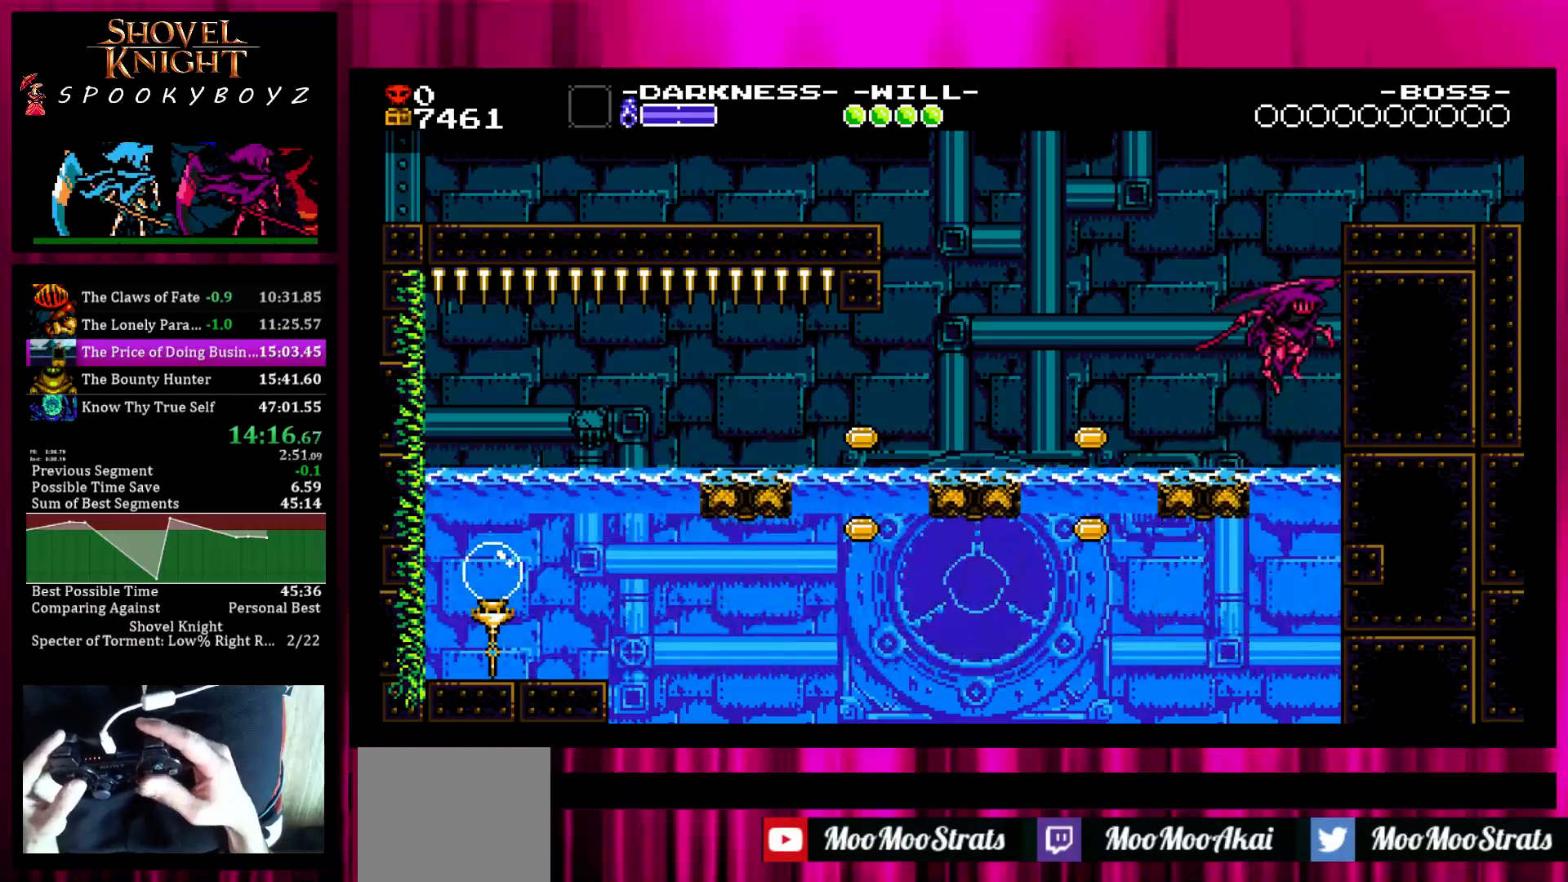
{"buttons": [], "left_stick": "right", "right_stick": "center", "events": [[317, "SQUARE", "up"]]}
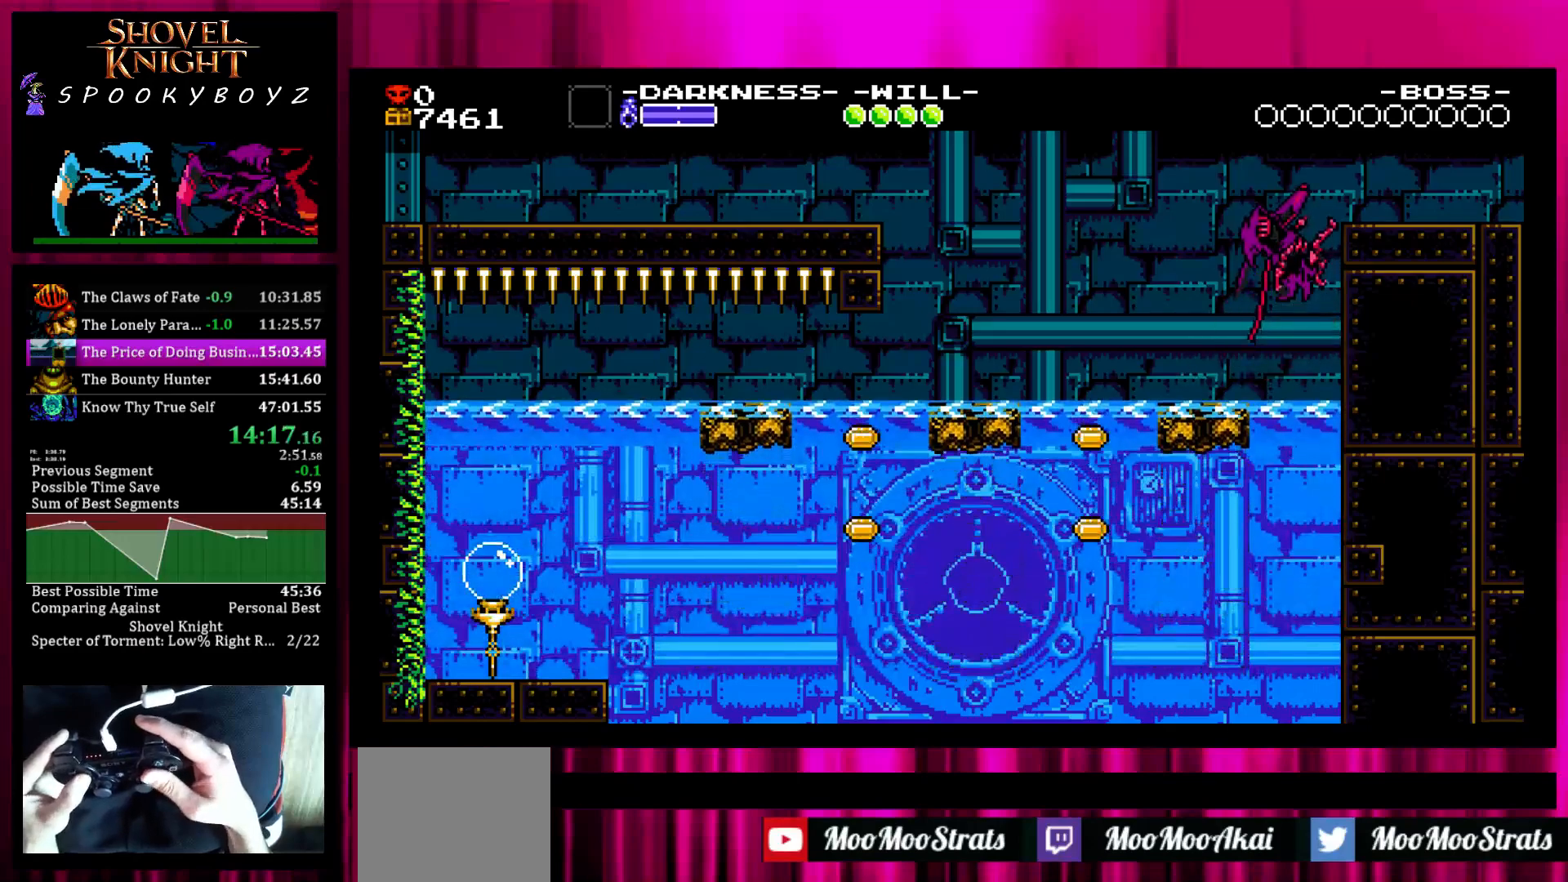
{"buttons": [], "left_stick": "right", "right_stick": "center", "events": []}
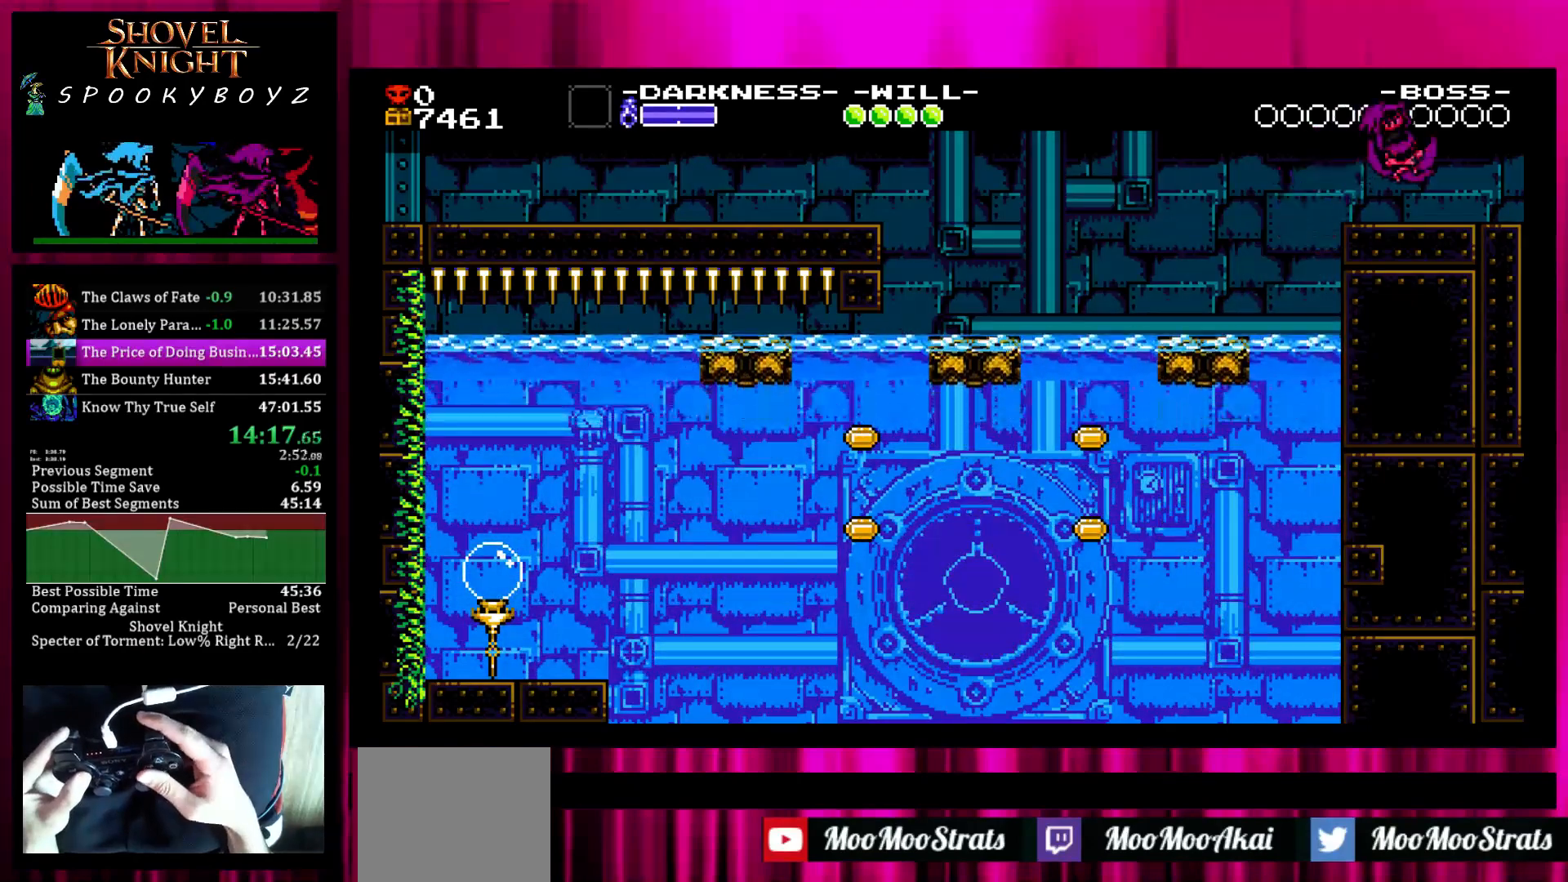
{"buttons": [], "left_stick": "right", "right_stick": "center", "events": []}
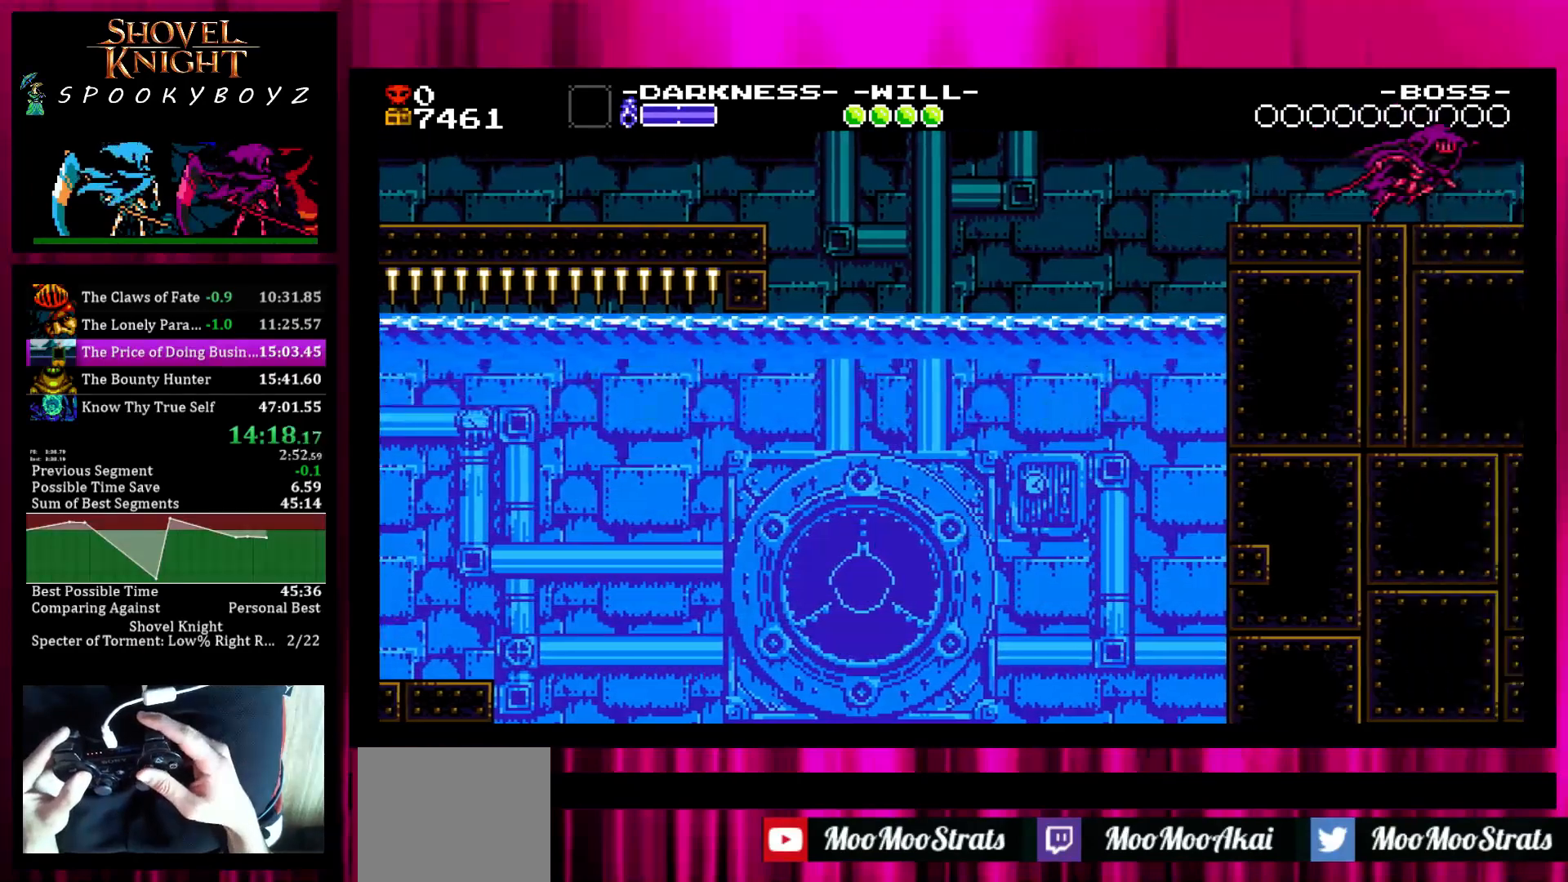
{"buttons": [], "left_stick": "right", "right_stick": "center", "events": []}
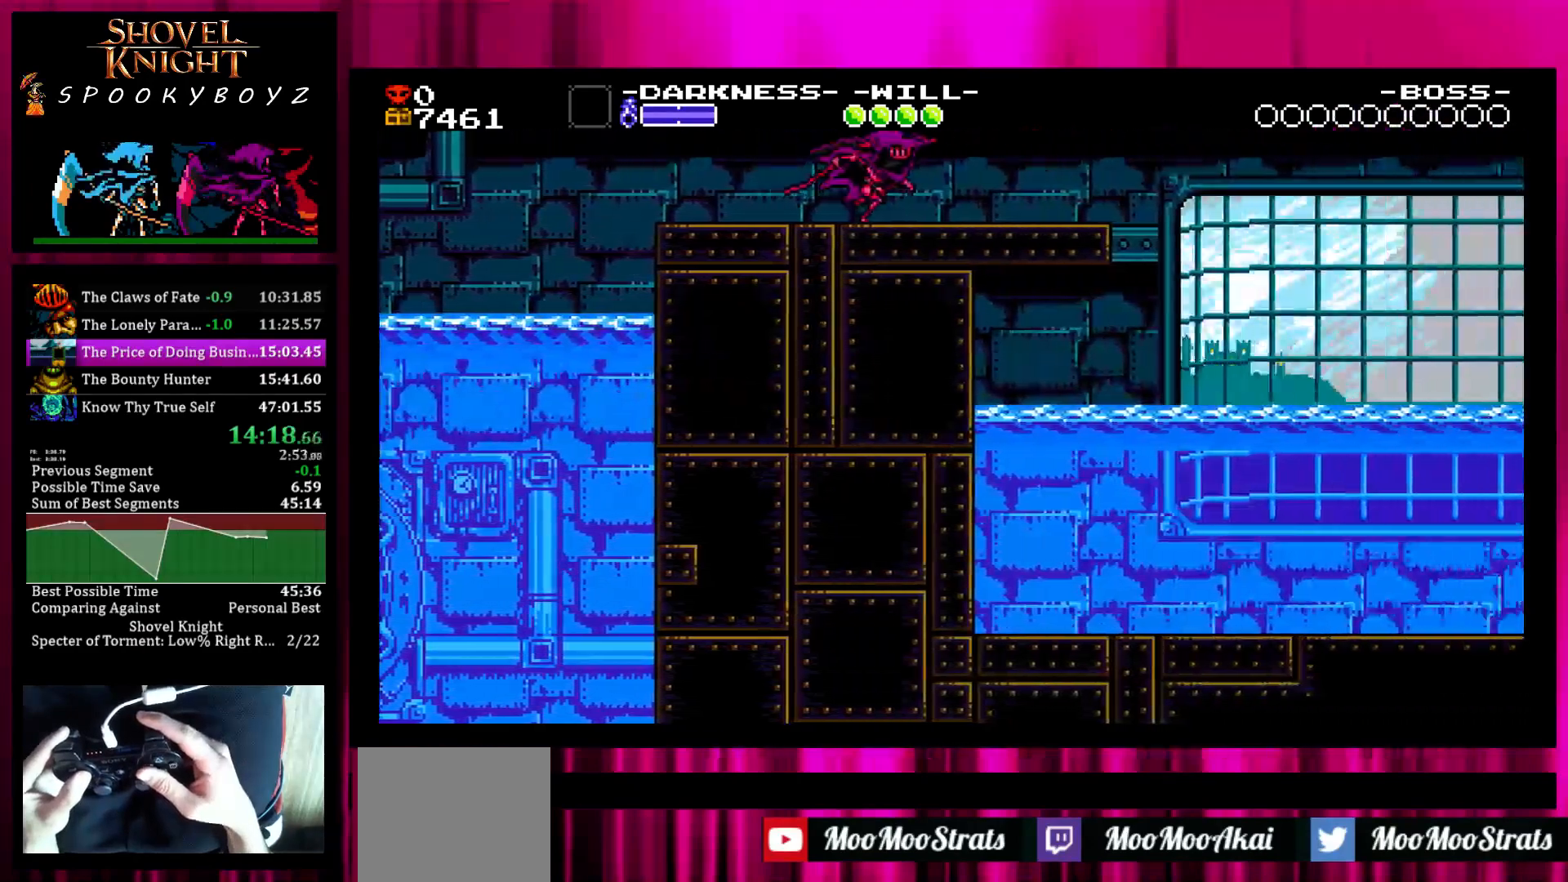
{"buttons": [], "left_stick": "right", "right_stick": "center", "events": []}
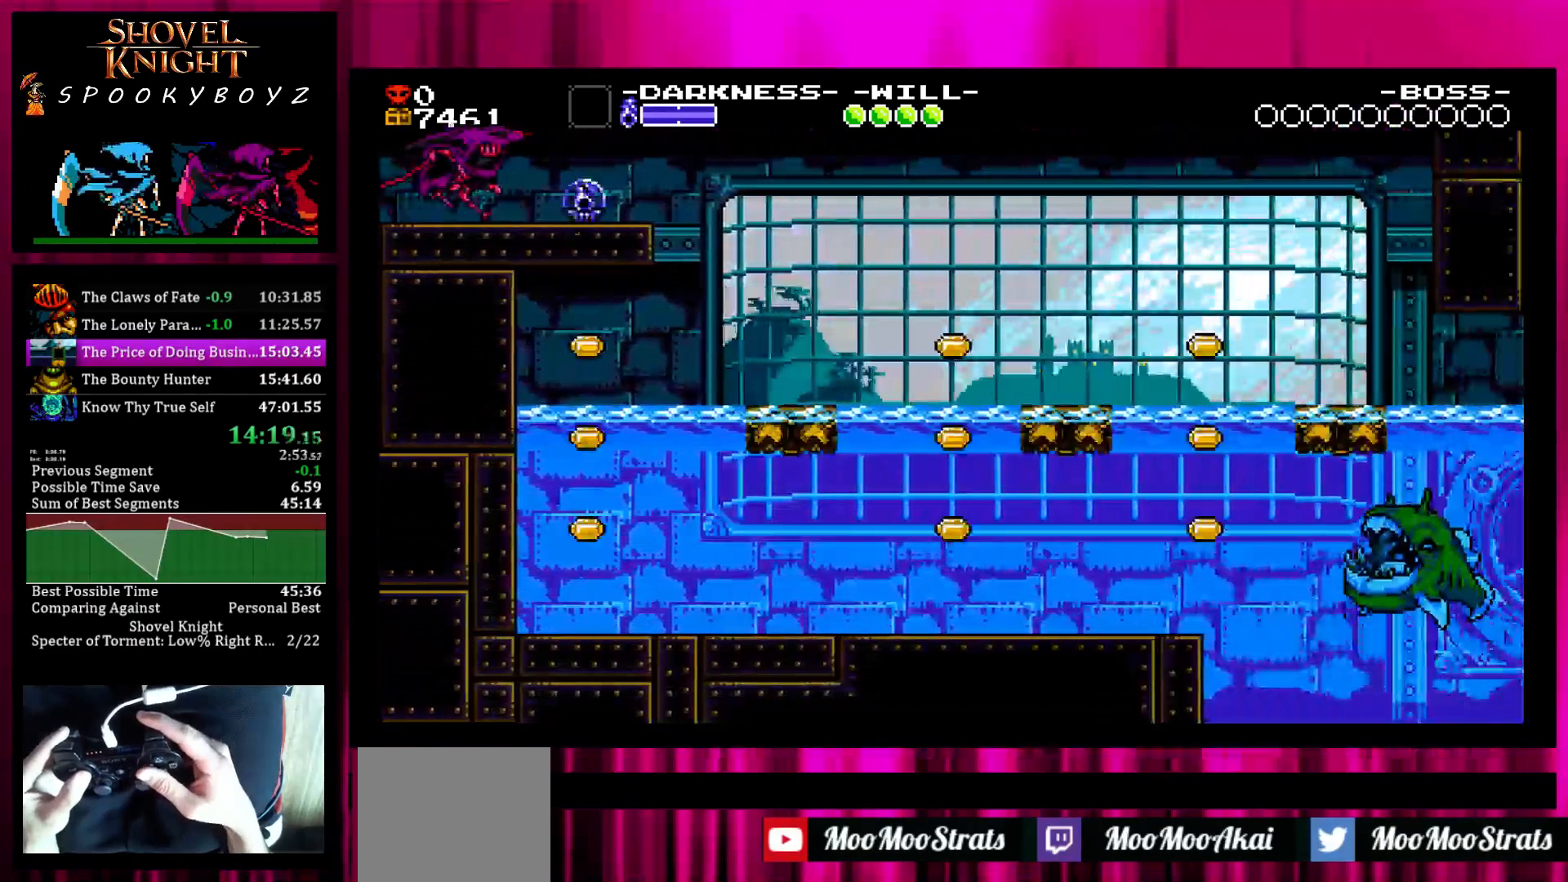
{"buttons": [], "left_stick": "right", "right_stick": "center", "events": []}
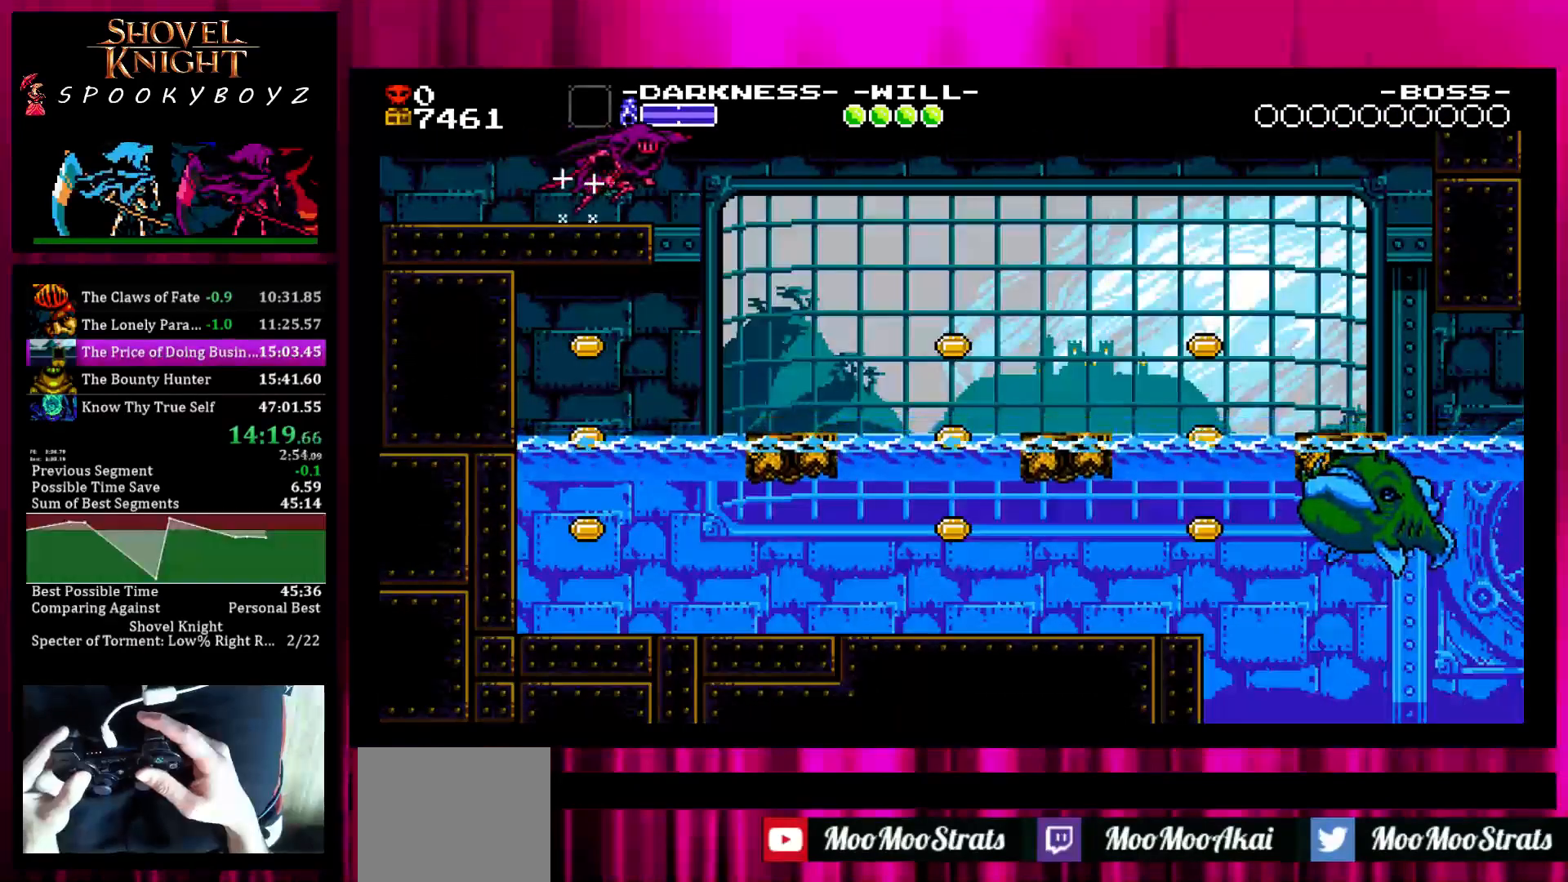
{"buttons": ["SQUARE"], "left_stick": "right", "right_stick": "center", "events": [[283, "SQUARE", "down"]]}
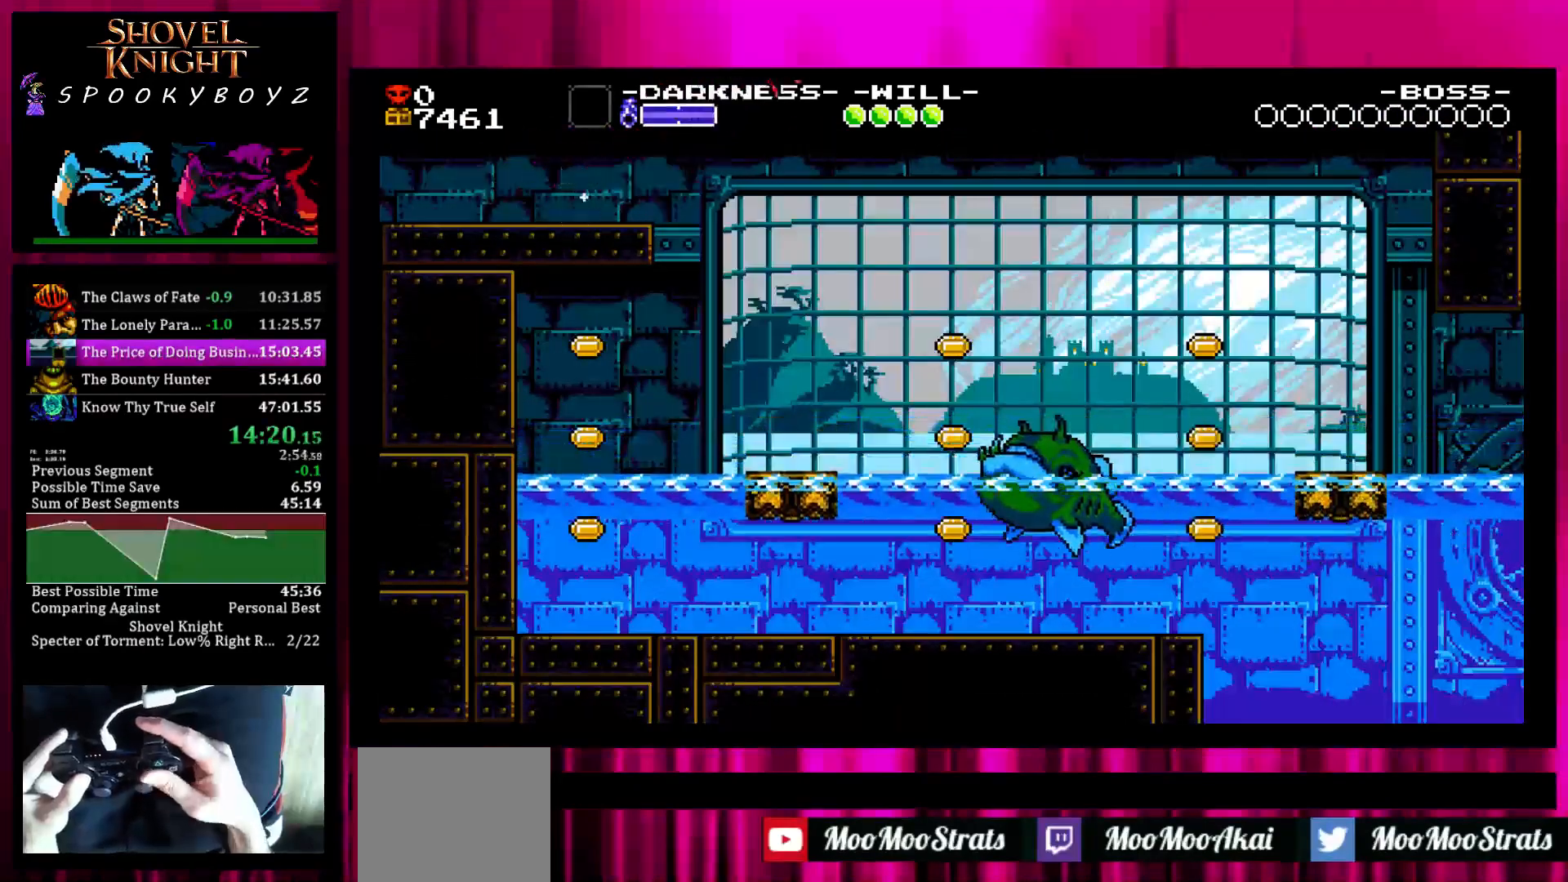
{"buttons": ["SQUARE"], "left_stick": "right", "right_stick": "center", "events": []}
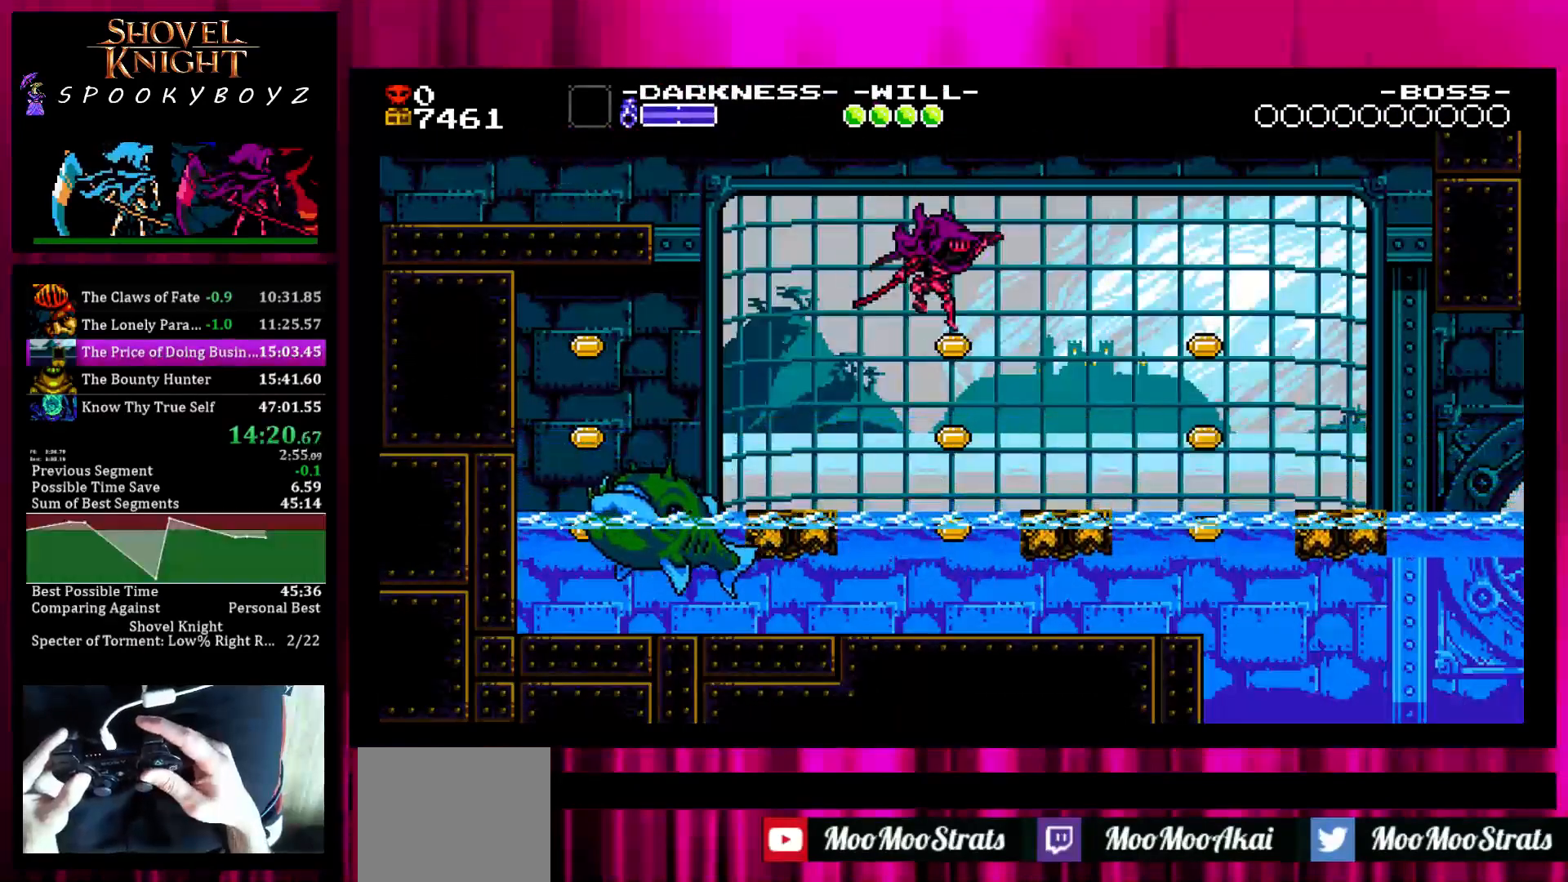
{"buttons": ["SQUARE"], "left_stick": "right", "right_stick": "center", "events": [[83, "SQUARE", "up"], [483, "SQUARE", "down"]]}
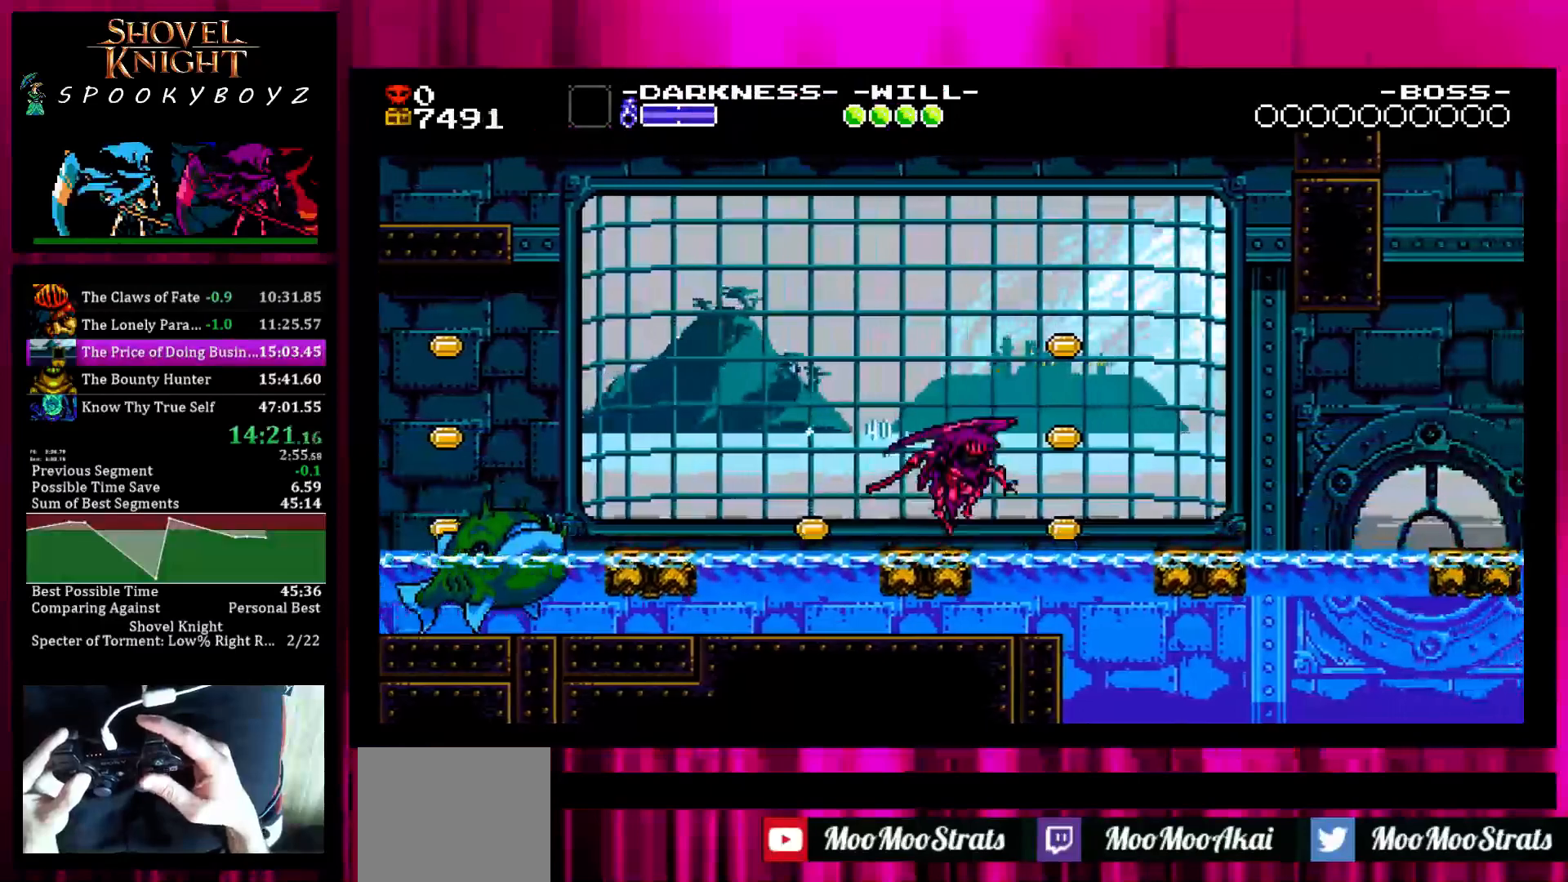
{"buttons": ["SQUARE"], "left_stick": "right", "right_stick": "center", "events": []}
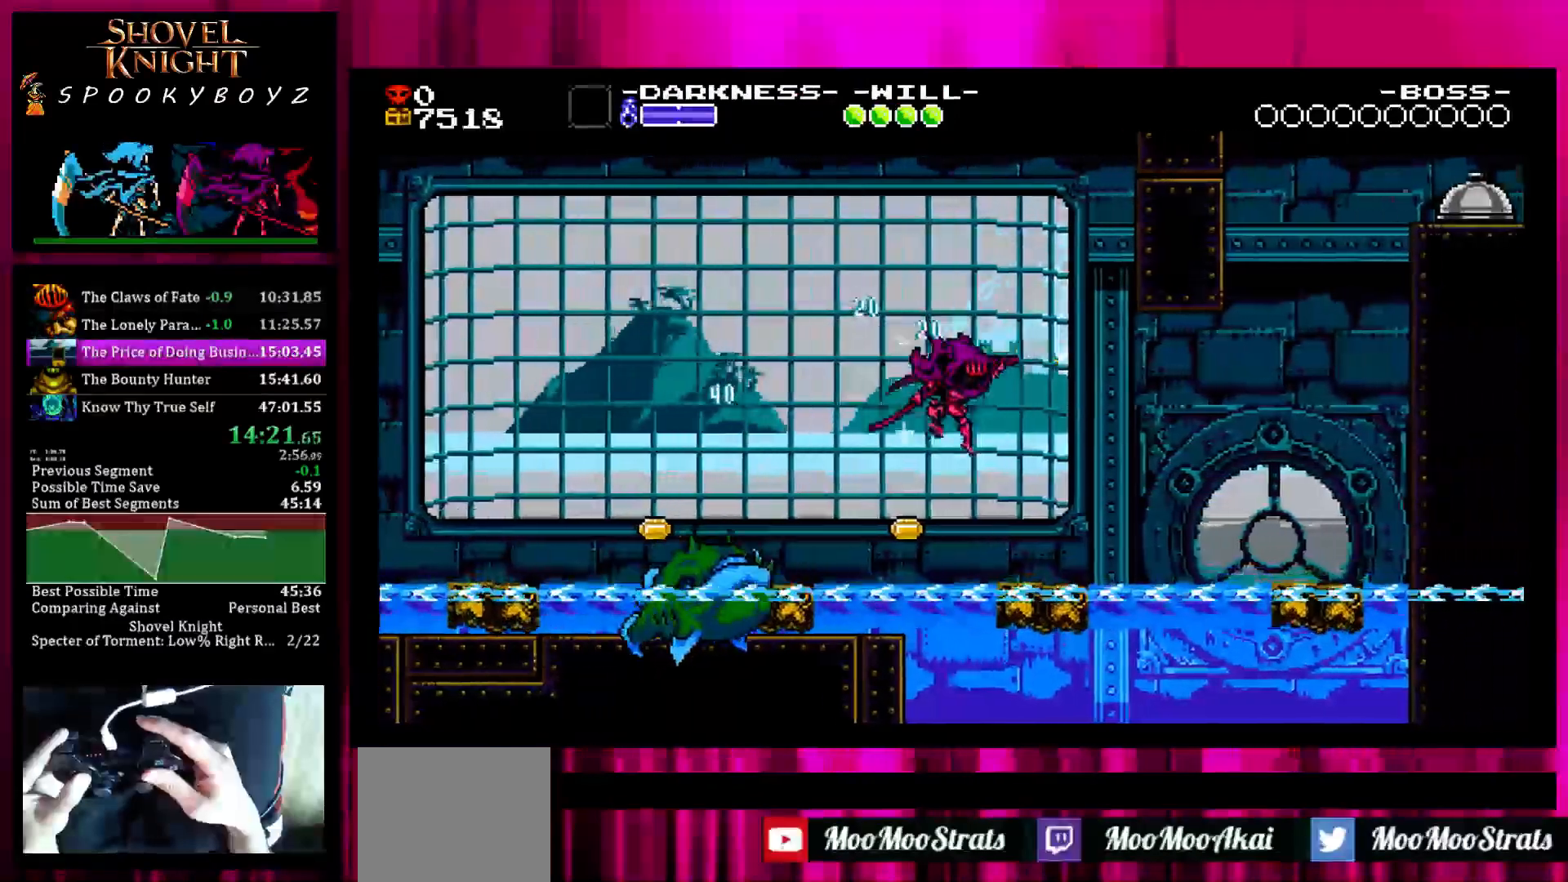
{"buttons": ["SQUARE"], "left_stick": "right", "right_stick": "center", "events": []}